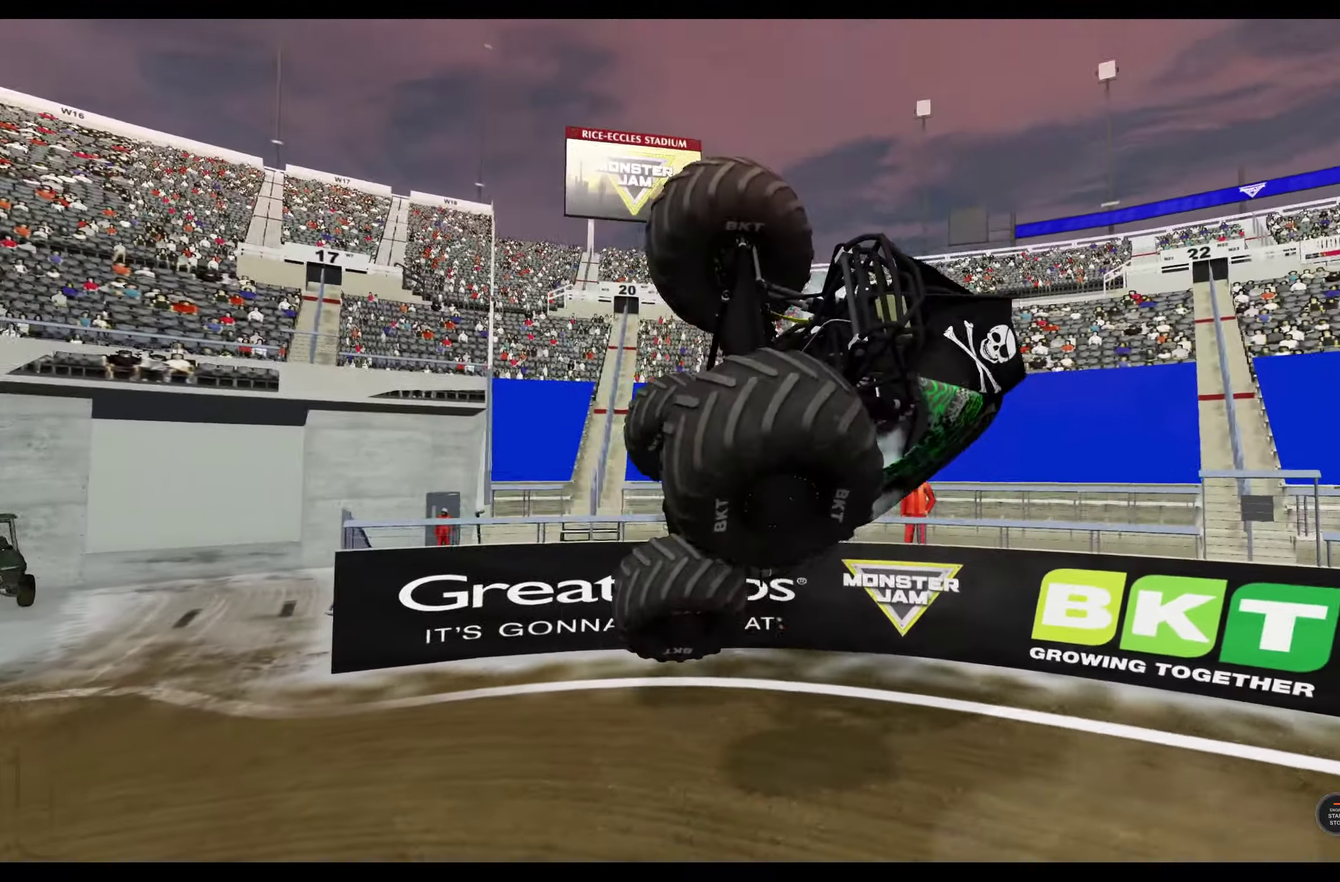
Gameplay with a controller (Xbox layout); each line is a JSON object with the inputs held at the frame after it (dt_ms = milliseconds from this image to that frame). "events" lists button and stick changes between this image and that frame as [ms after this image, input, new state], when the widget could be followed in between.
{"dt_ms": 500, "buttons": ["R2"], "left_stick": "right", "right_stick": "center", "events": [[83, "left_stick", "center"], [183, "L2", "up"], [200, "R2", "down"], [233, "left_stick", "right"], [367, "L1", "up"]]}
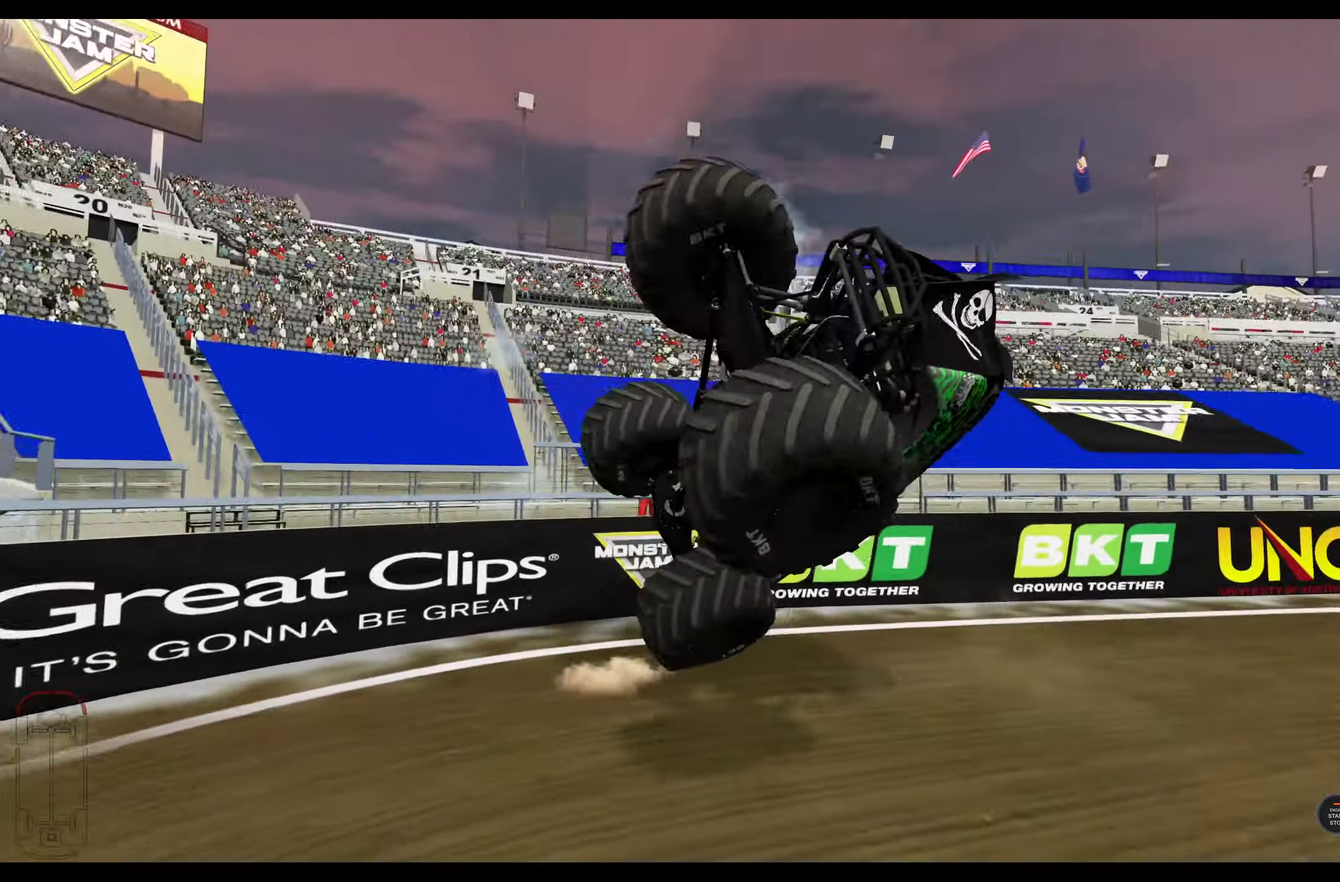
{"dt_ms": 500, "buttons": ["R2"], "left_stick": "right", "right_stick": "center", "events": []}
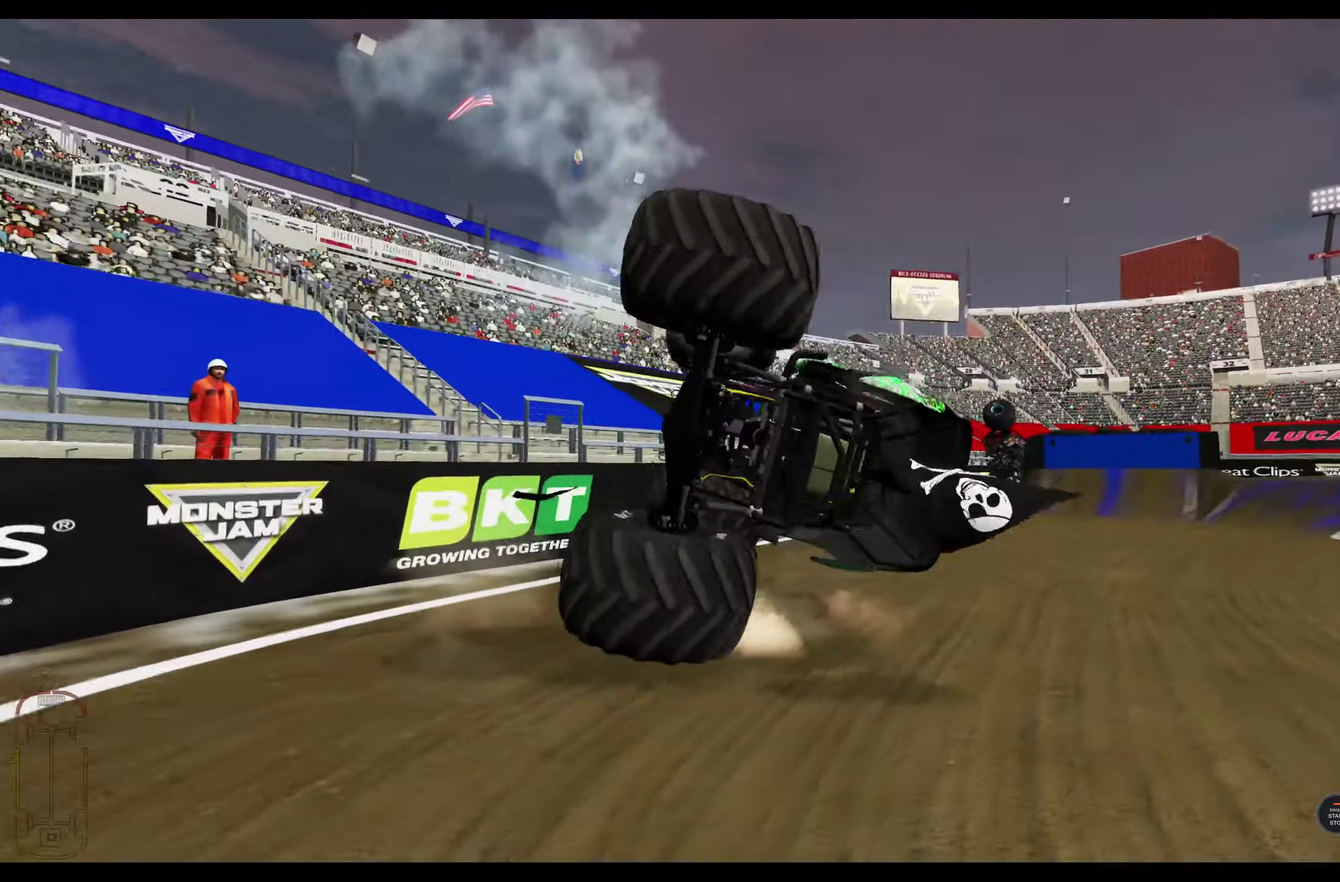
{"dt_ms": 400, "buttons": ["R2"], "left_stick": "right", "right_stick": "center", "events": []}
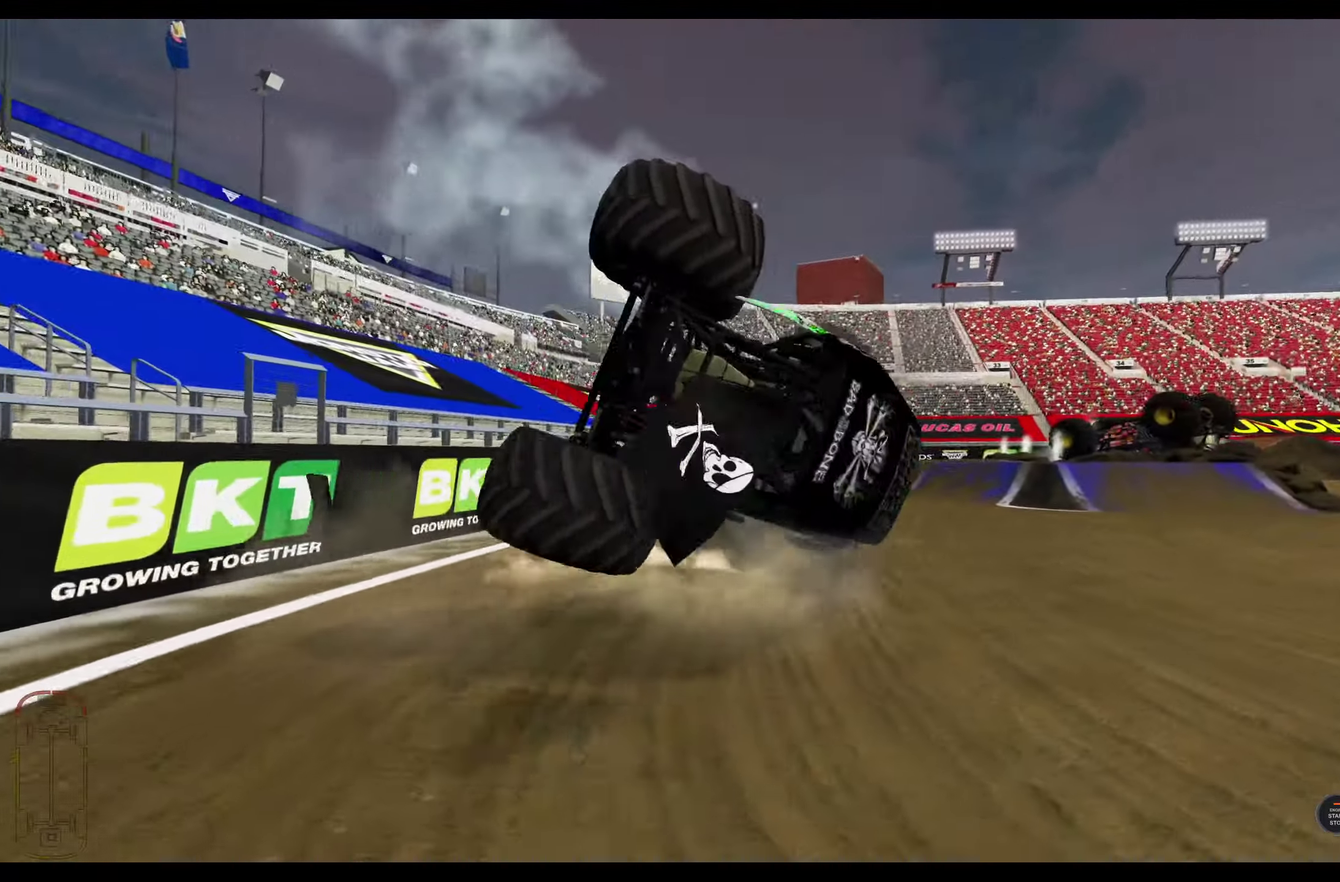
{"dt_ms": 600, "buttons": [], "left_stick": "up-right", "right_stick": "center", "events": [[450, "left_stick", "up-right"], [583, "R2", "up"]]}
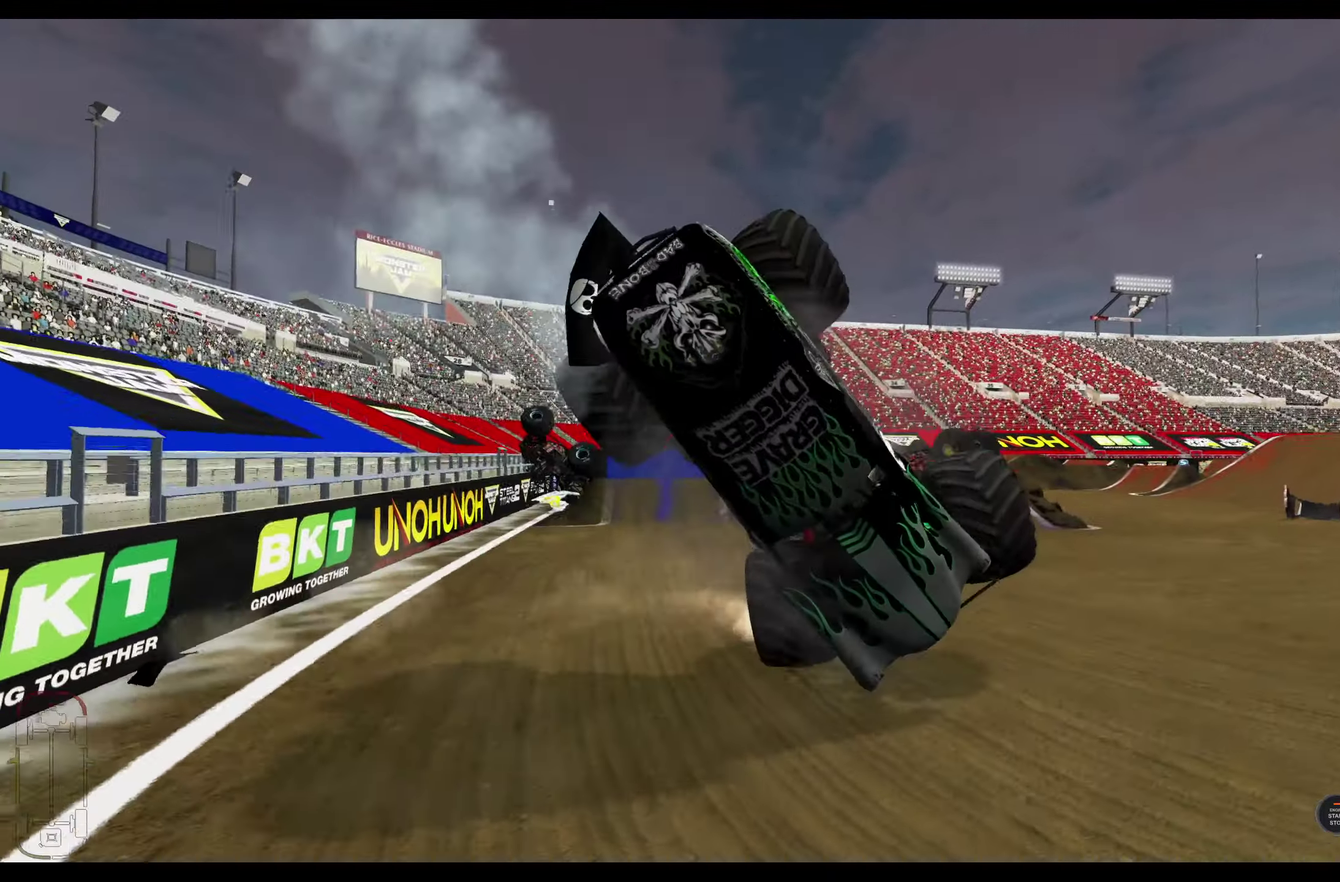
{"dt_ms": 500, "buttons": ["L2"], "left_stick": "center", "right_stick": "center", "events": [[283, "L2", "down"], [283, "left_stick", "right"], [433, "left_stick", "center"]]}
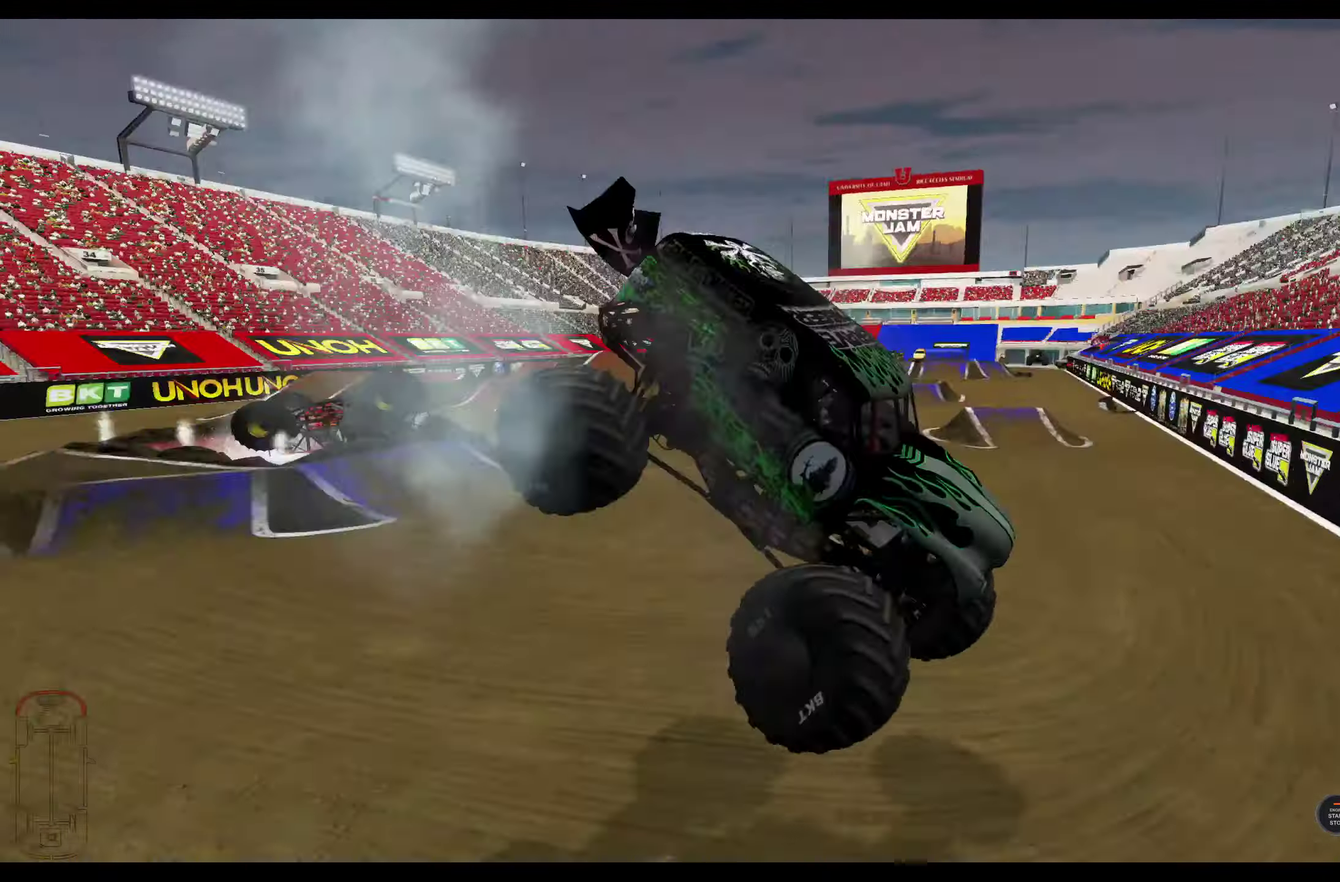
{"dt_ms": 300, "buttons": ["L2"], "left_stick": "center", "right_stick": "center", "events": []}
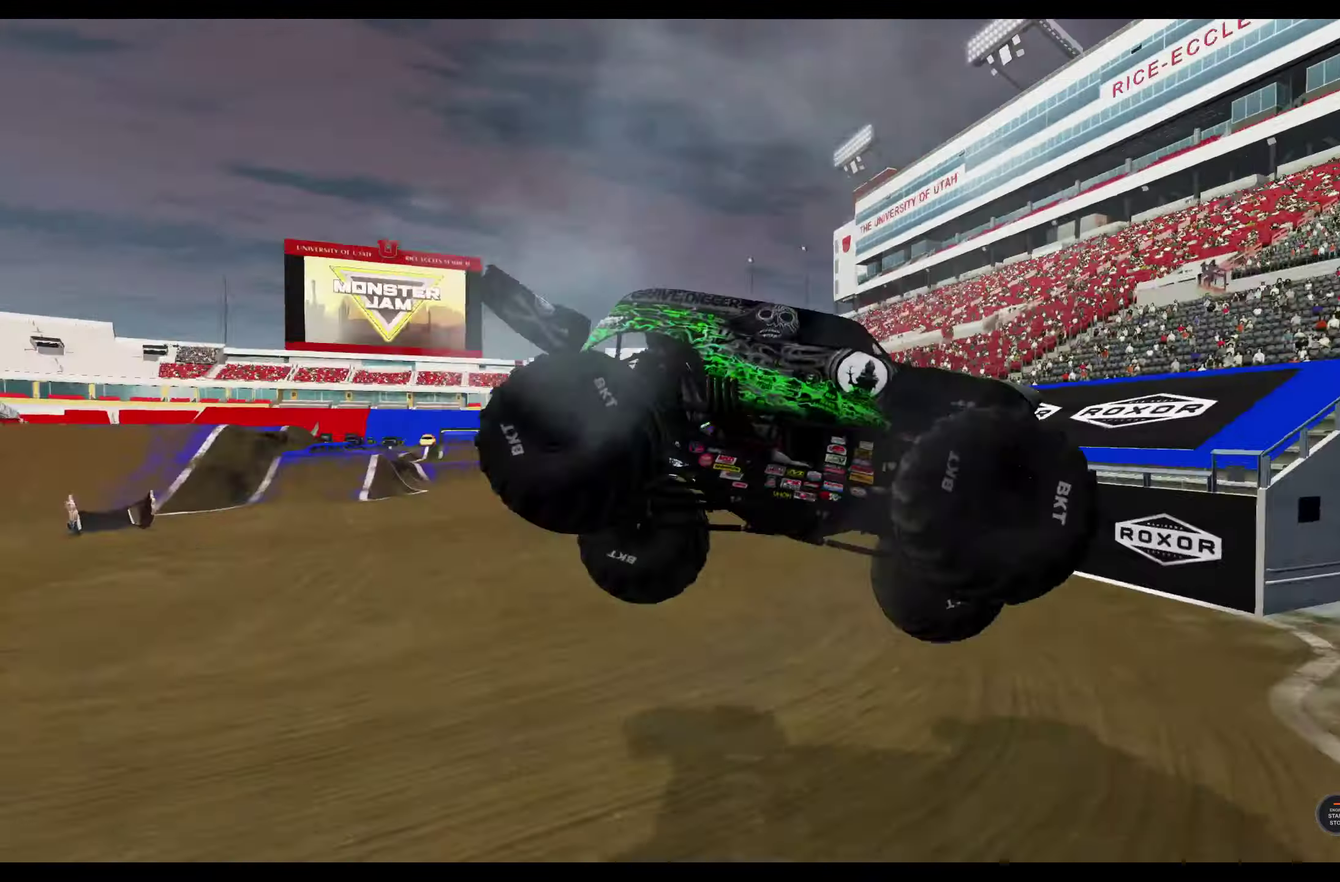
{"dt_ms": 700, "buttons": [], "left_stick": "center", "right_stick": "center", "events": [[267, "left_stick", "down-left"], [400, "L2", "up"], [567, "left_stick", "center"]]}
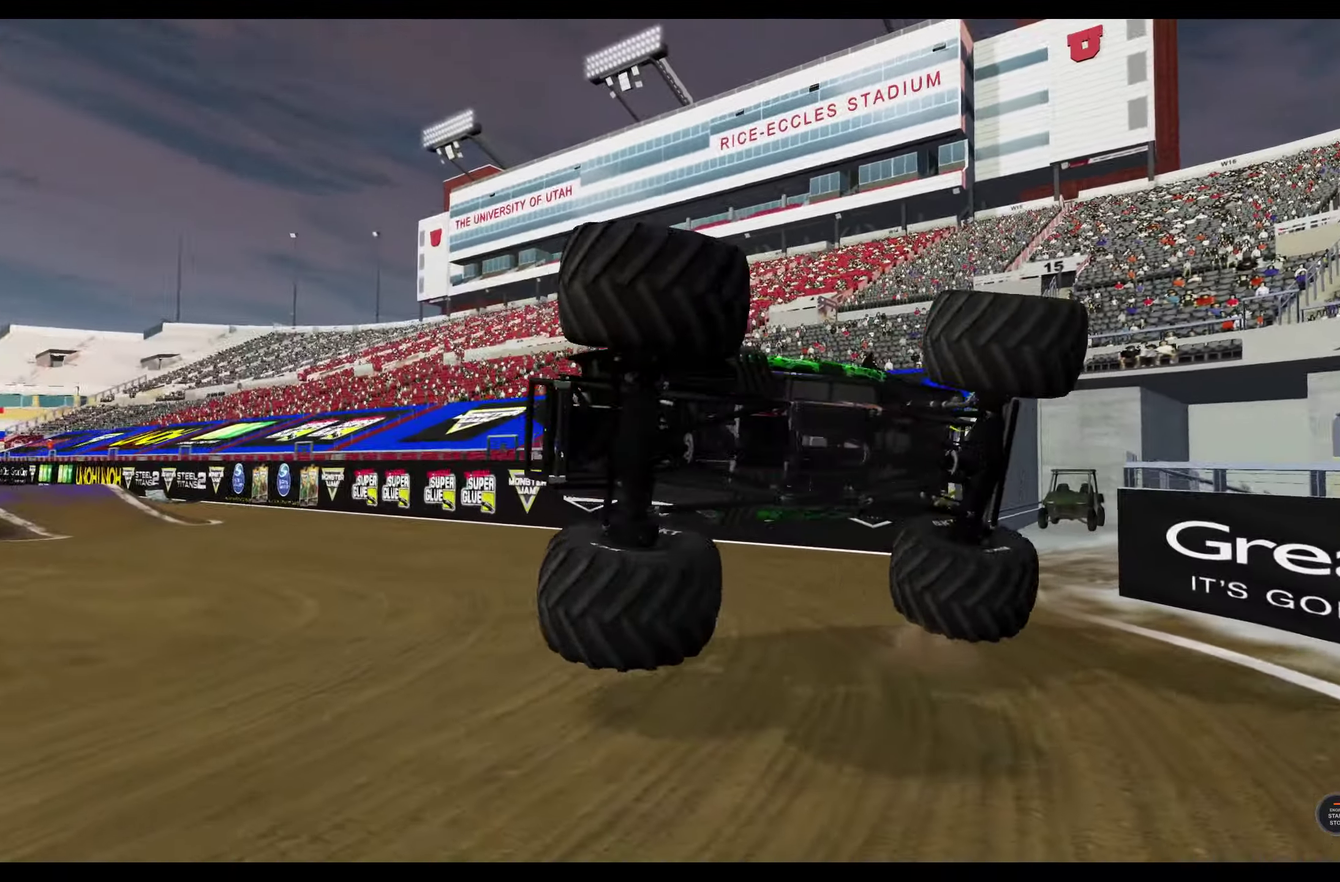
{"dt_ms": 500, "buttons": ["R2"], "left_stick": "left", "right_stick": "center", "events": [[150, "R2", "down"], [183, "left_stick", "left"]]}
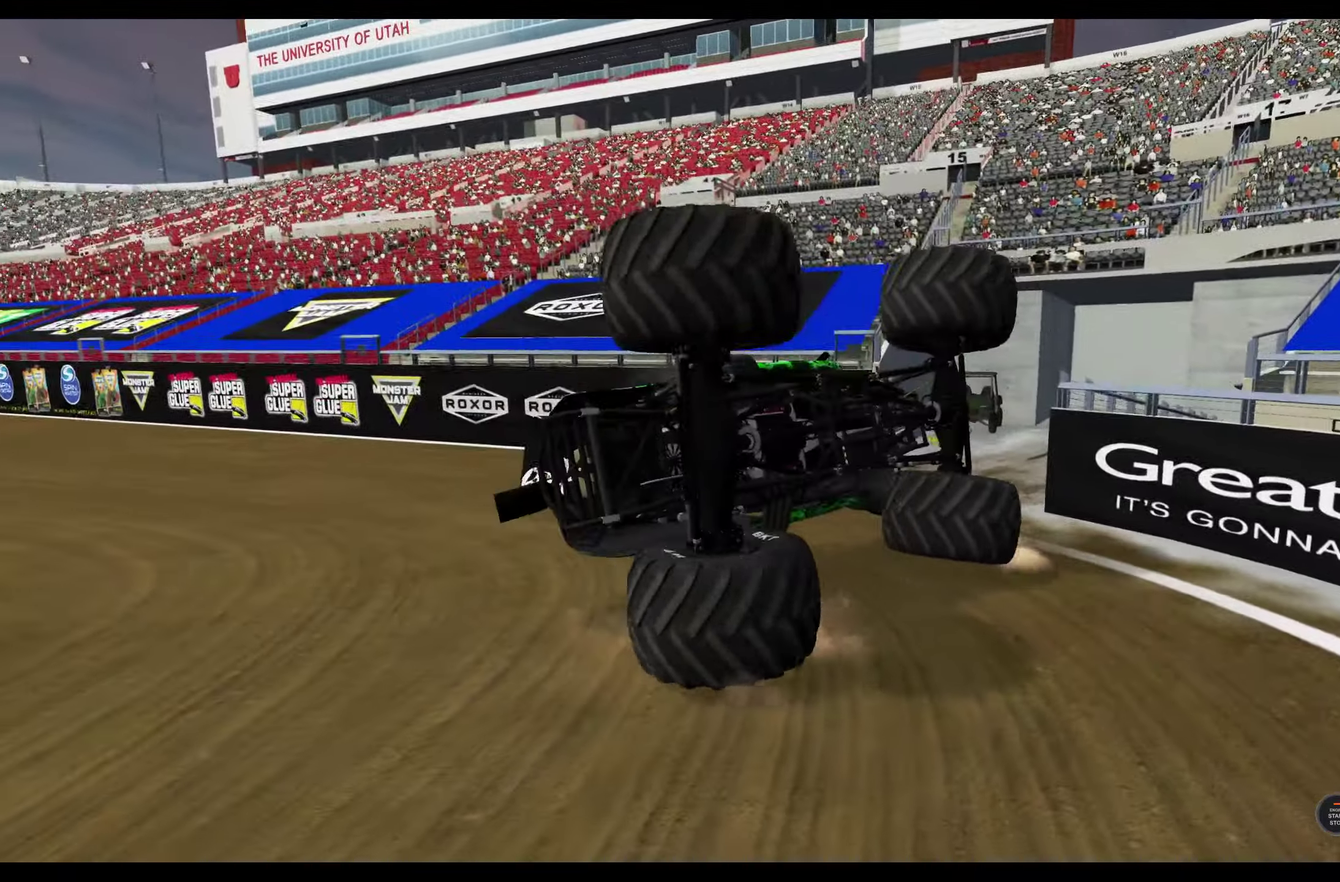
{"dt_ms": 300, "buttons": ["R2"], "left_stick": "left", "right_stick": "center", "events": []}
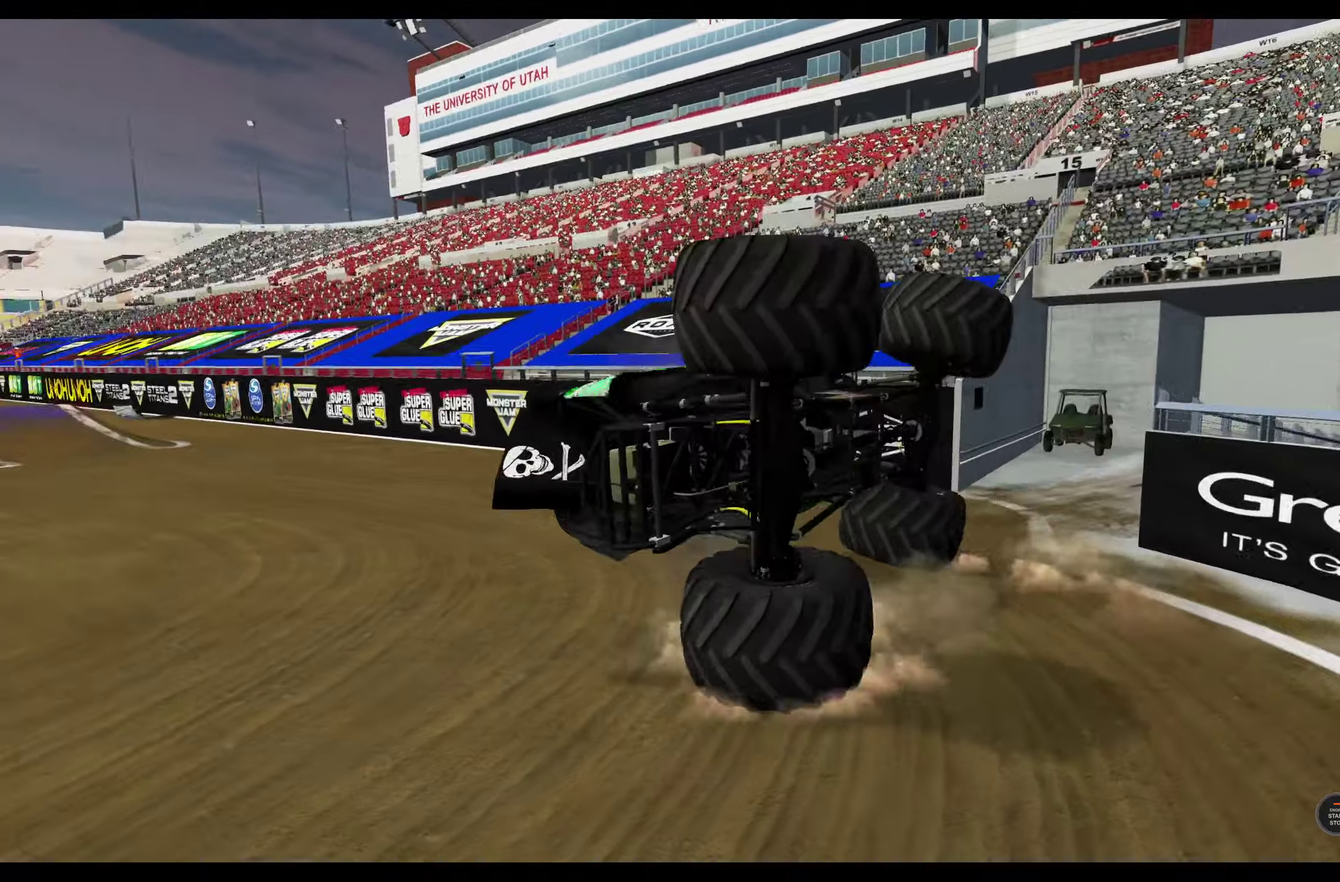
{"dt_ms": 800, "buttons": [], "left_stick": "left", "right_stick": "center", "events": [[334, "R2", "up"]]}
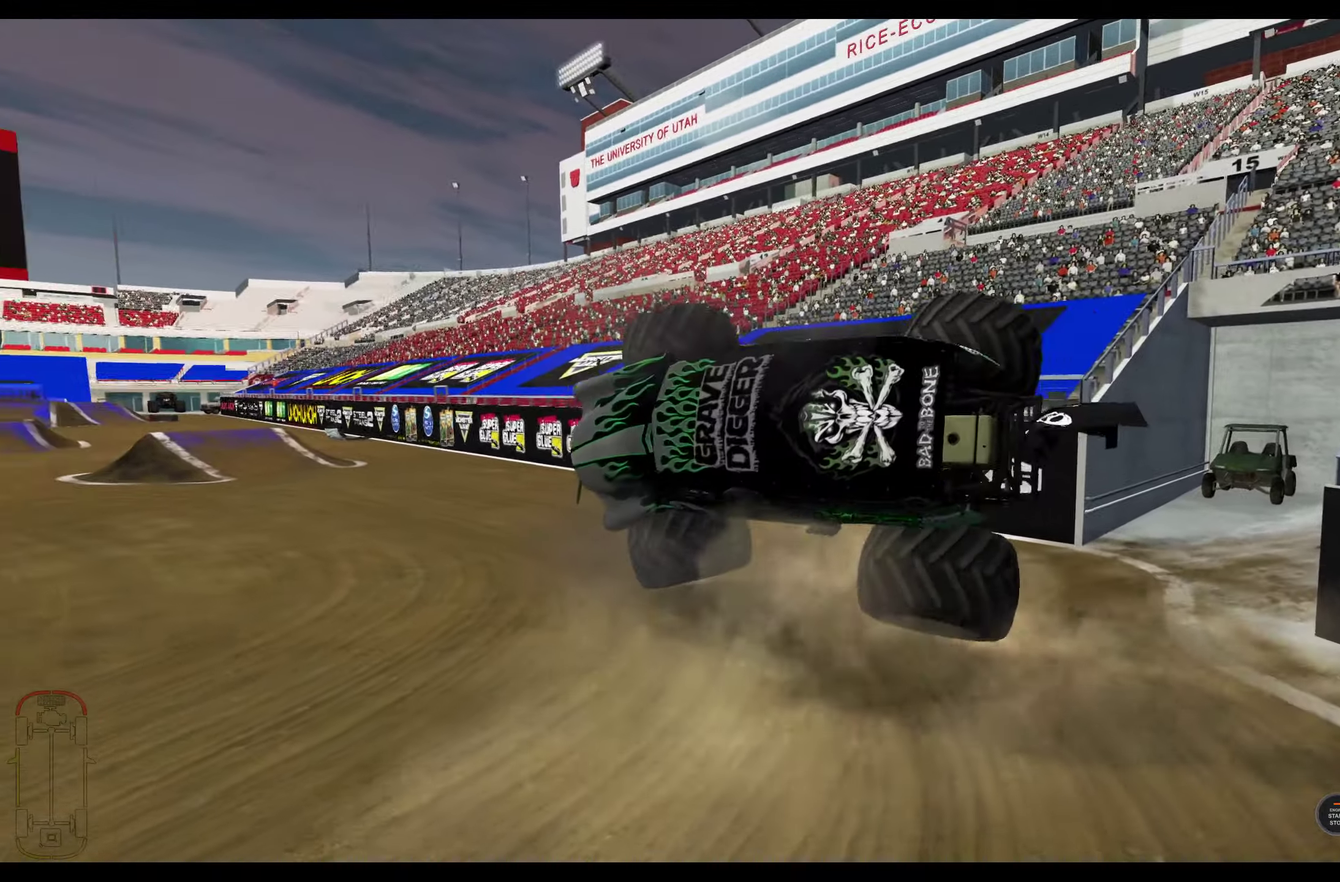
{"dt_ms": 400, "buttons": [], "left_stick": "left", "right_stick": "center", "events": []}
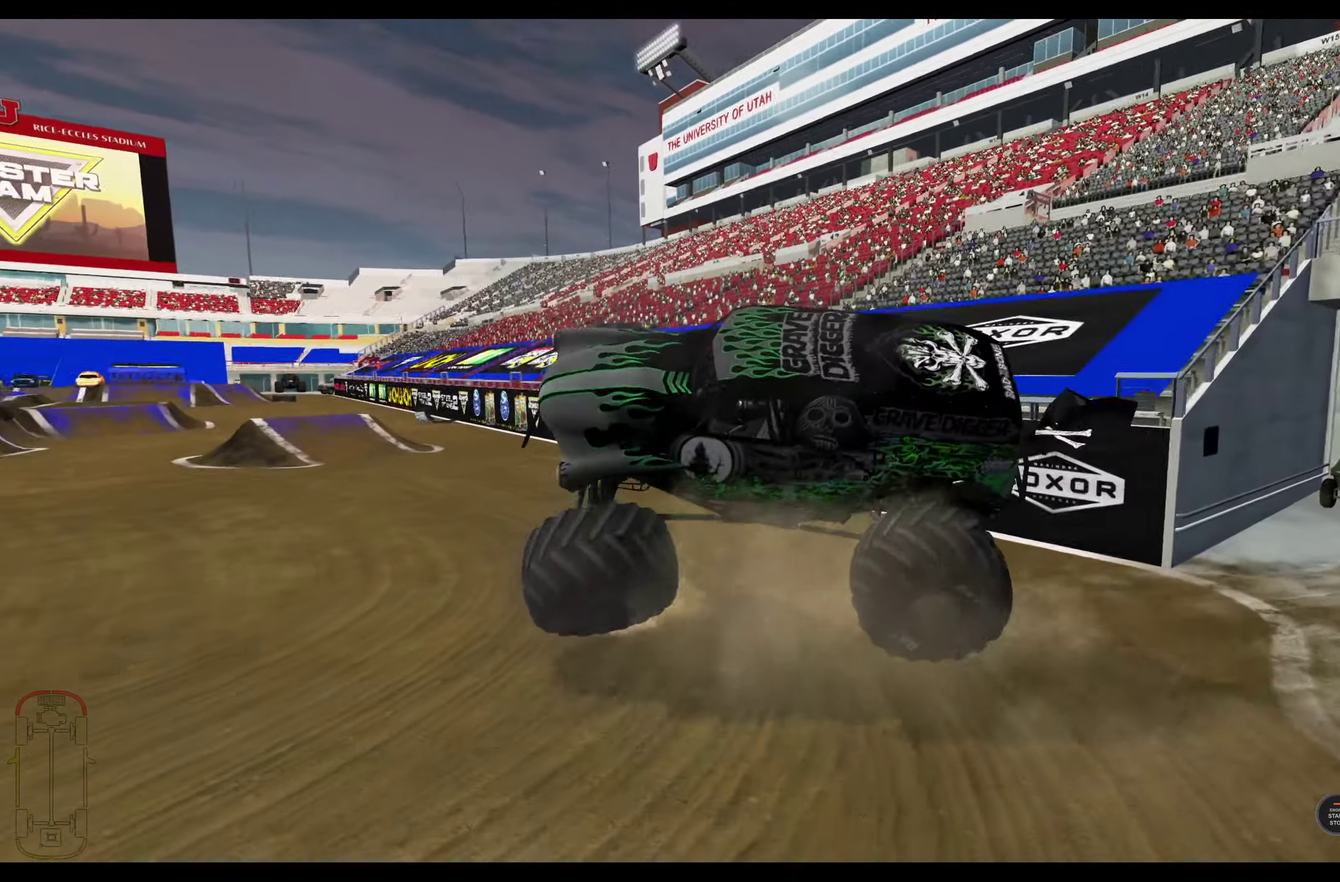
{"dt_ms": 300, "buttons": ["R3"], "left_stick": "left", "right_stick": "center"}
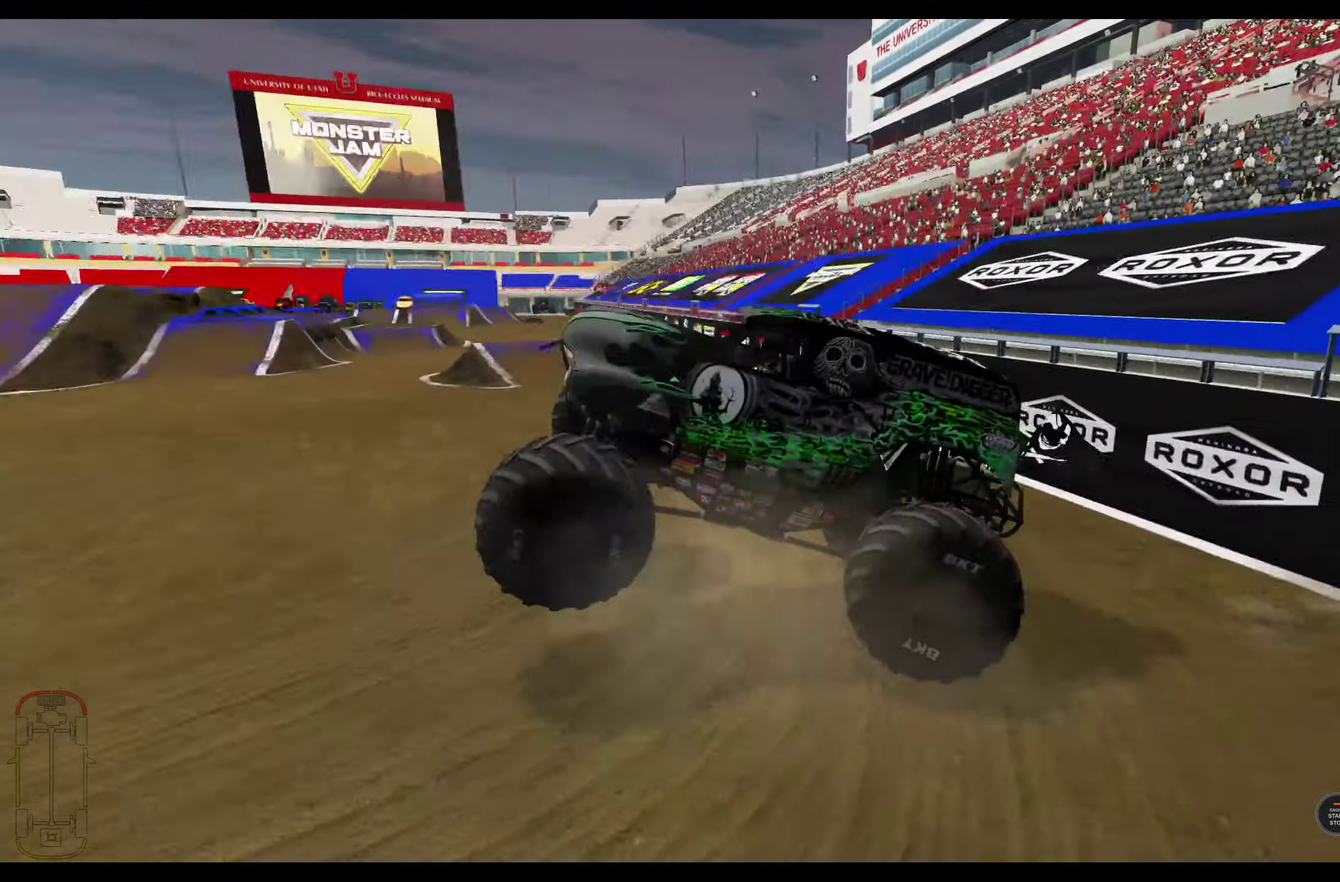
{"dt_ms": 900, "buttons": ["R2"], "left_stick": "center", "right_stick": "center"}
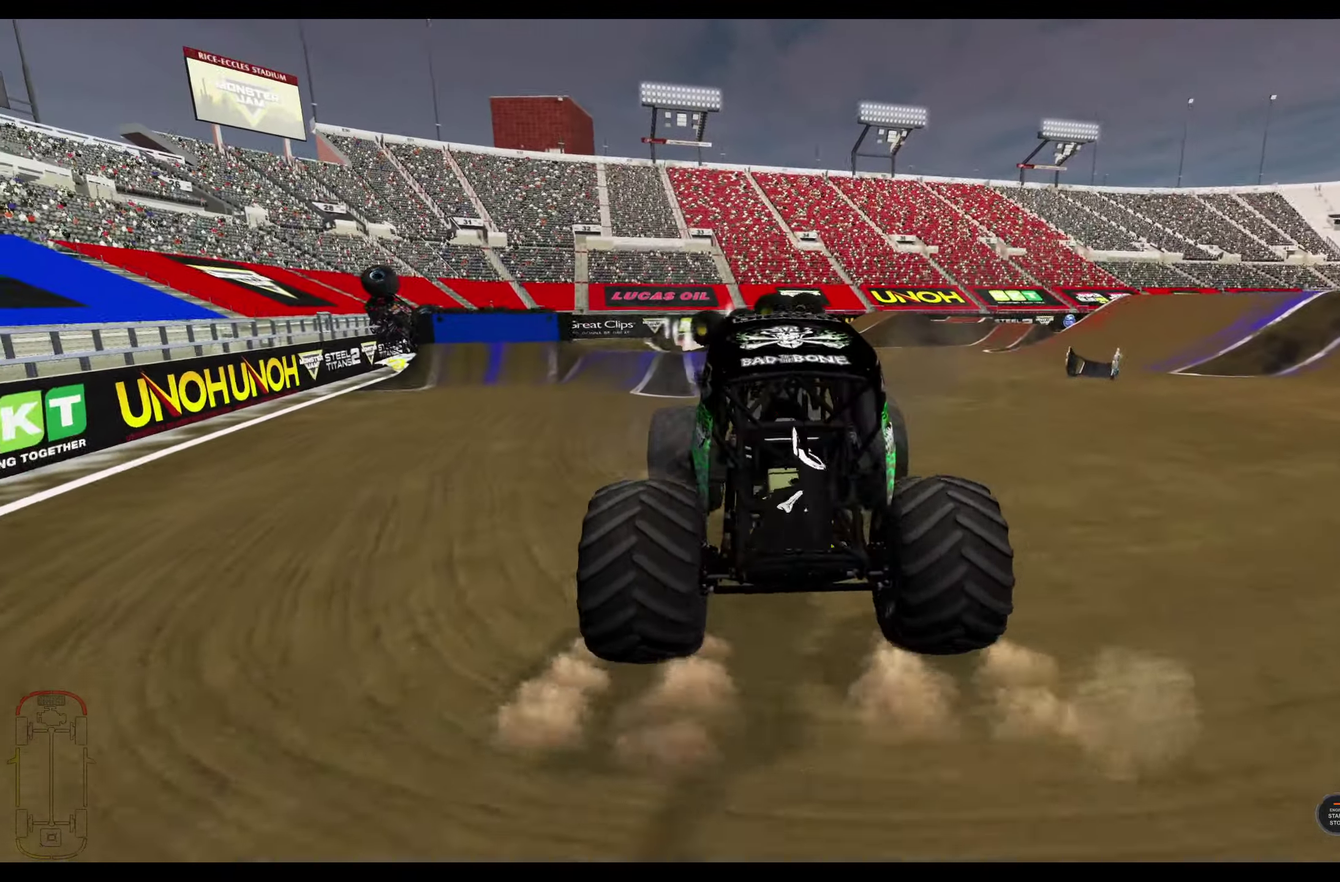
{"dt_ms": 300, "buttons": [], "left_stick": "left", "right_stick": "center", "events": [[50, "left_stick", "right"], [67, "R2", "up"], [184, "left_stick", "center"], [200, "R2", "down"], [284, "R2", "up"], [284, "left_stick", "left"]]}
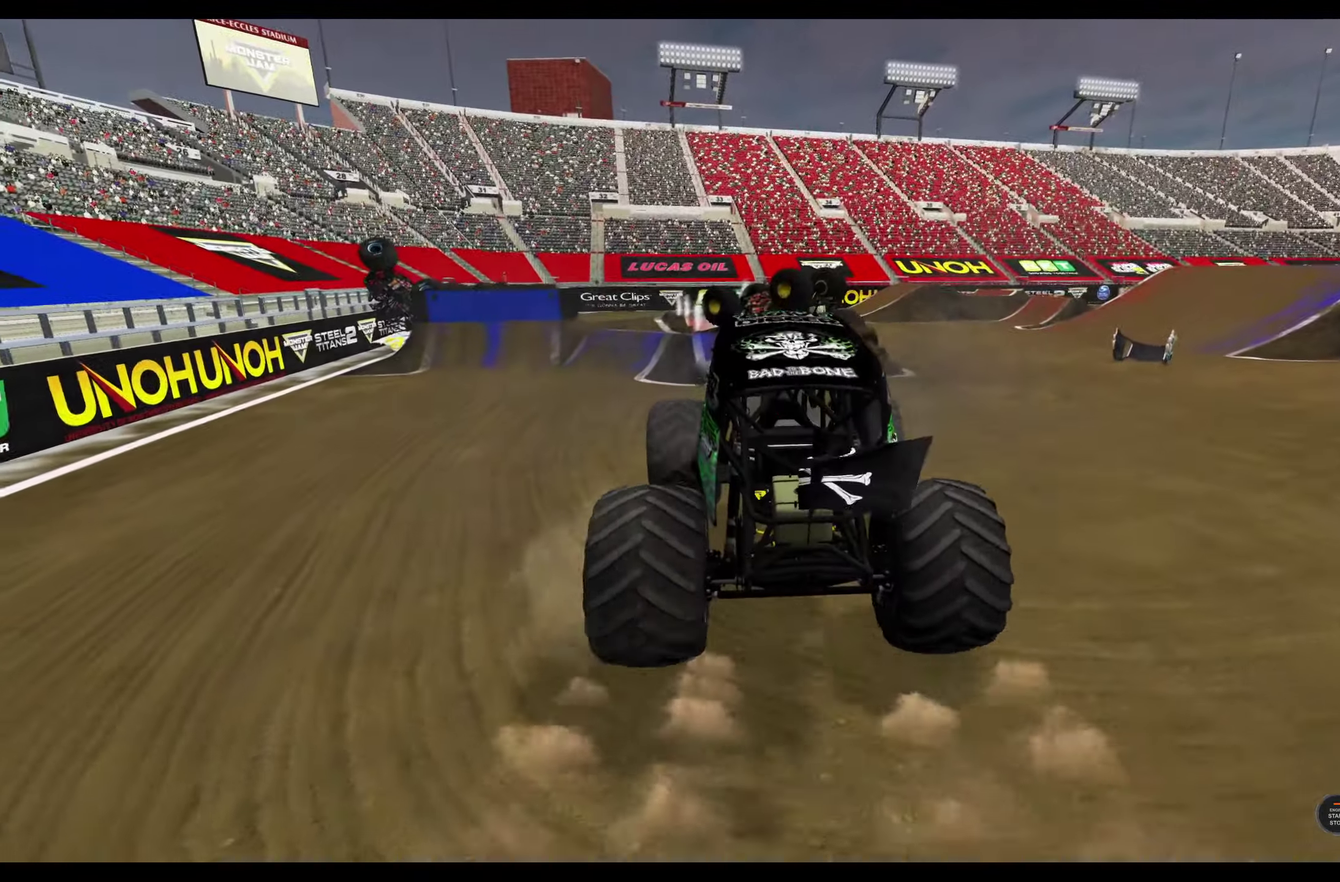
{"dt_ms": 500, "buttons": ["R2"], "left_stick": "center", "right_stick": "center", "events": [[100, "R2", "down"], [200, "R2", "up"], [317, "R2", "down"], [384, "left_stick", "center"]]}
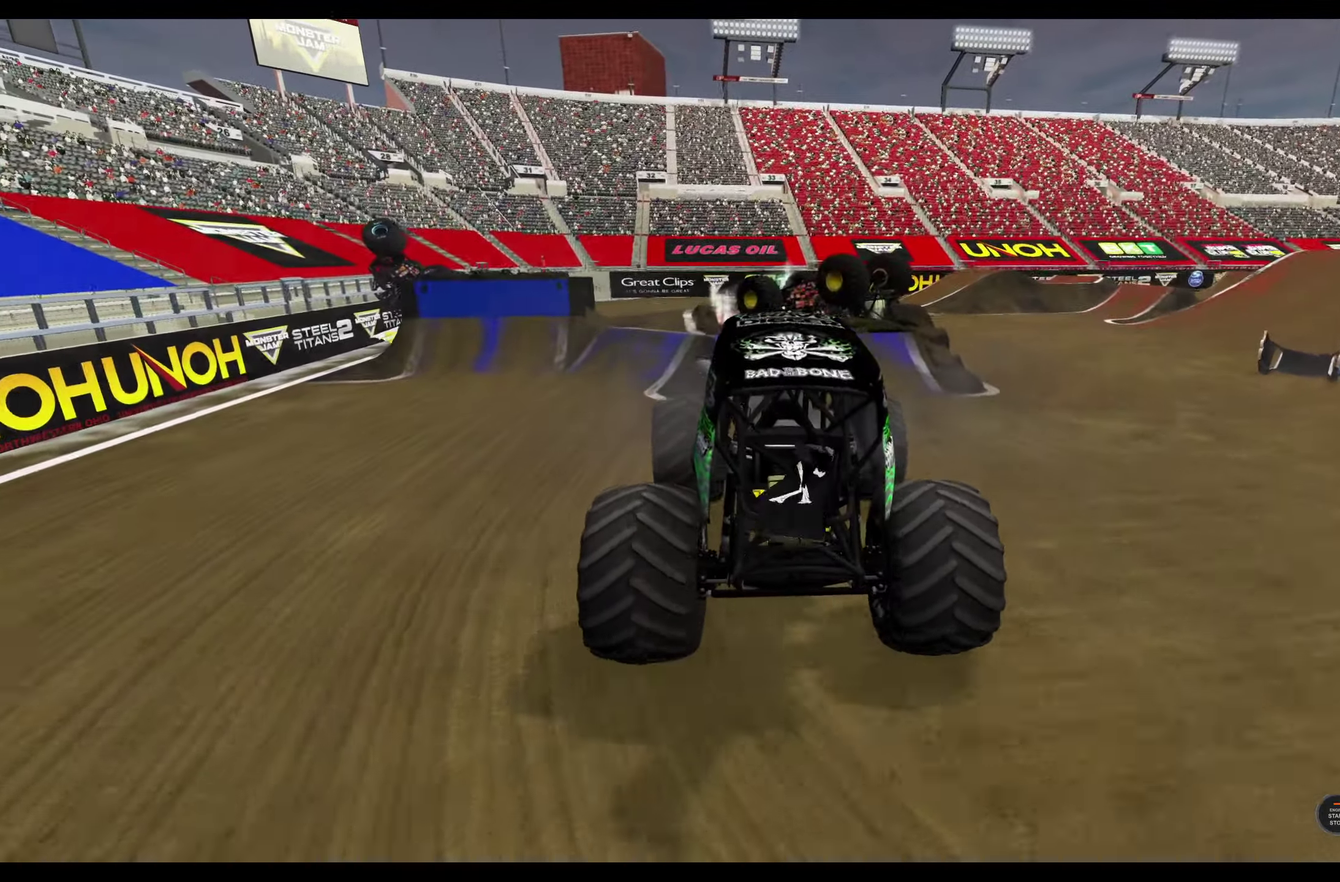
{"dt_ms": 700, "buttons": ["R2"], "left_stick": "center", "right_stick": "center", "events": []}
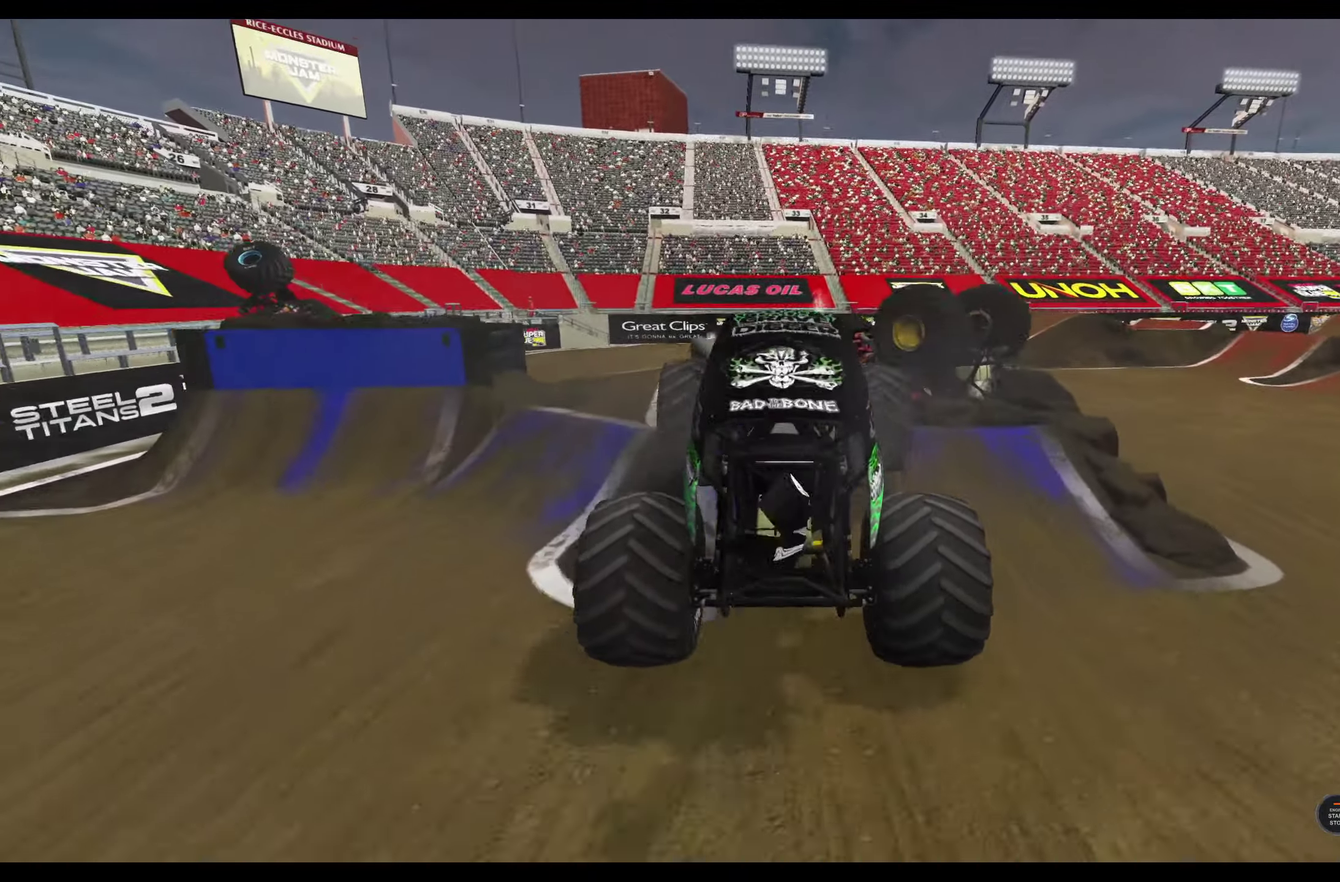
{"dt_ms": 300, "buttons": ["R2"], "left_stick": "center", "right_stick": "center", "events": []}
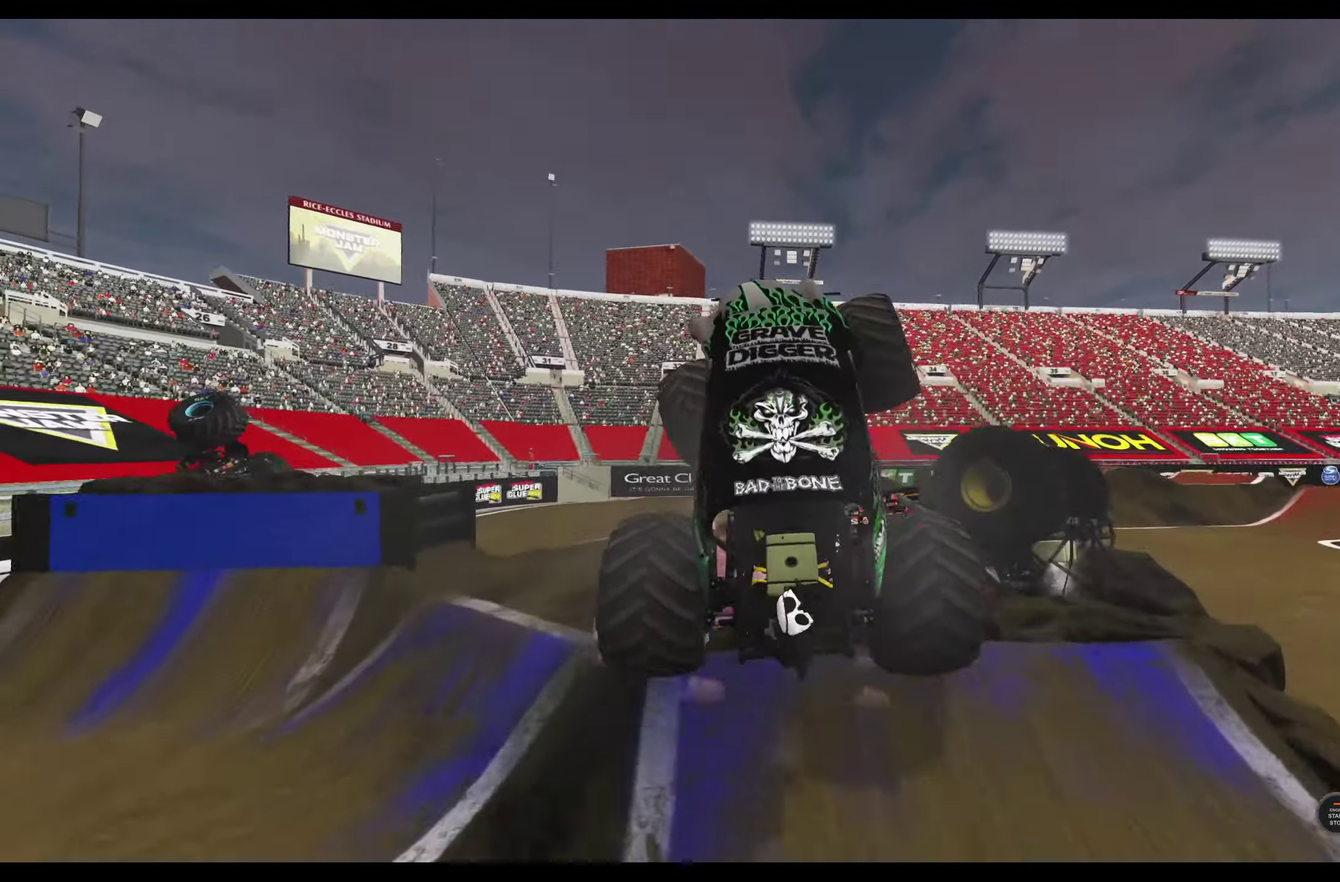
{"dt_ms": 500, "buttons": [], "left_stick": "center", "right_stick": "center", "events": [[484, "R2", "up"]]}
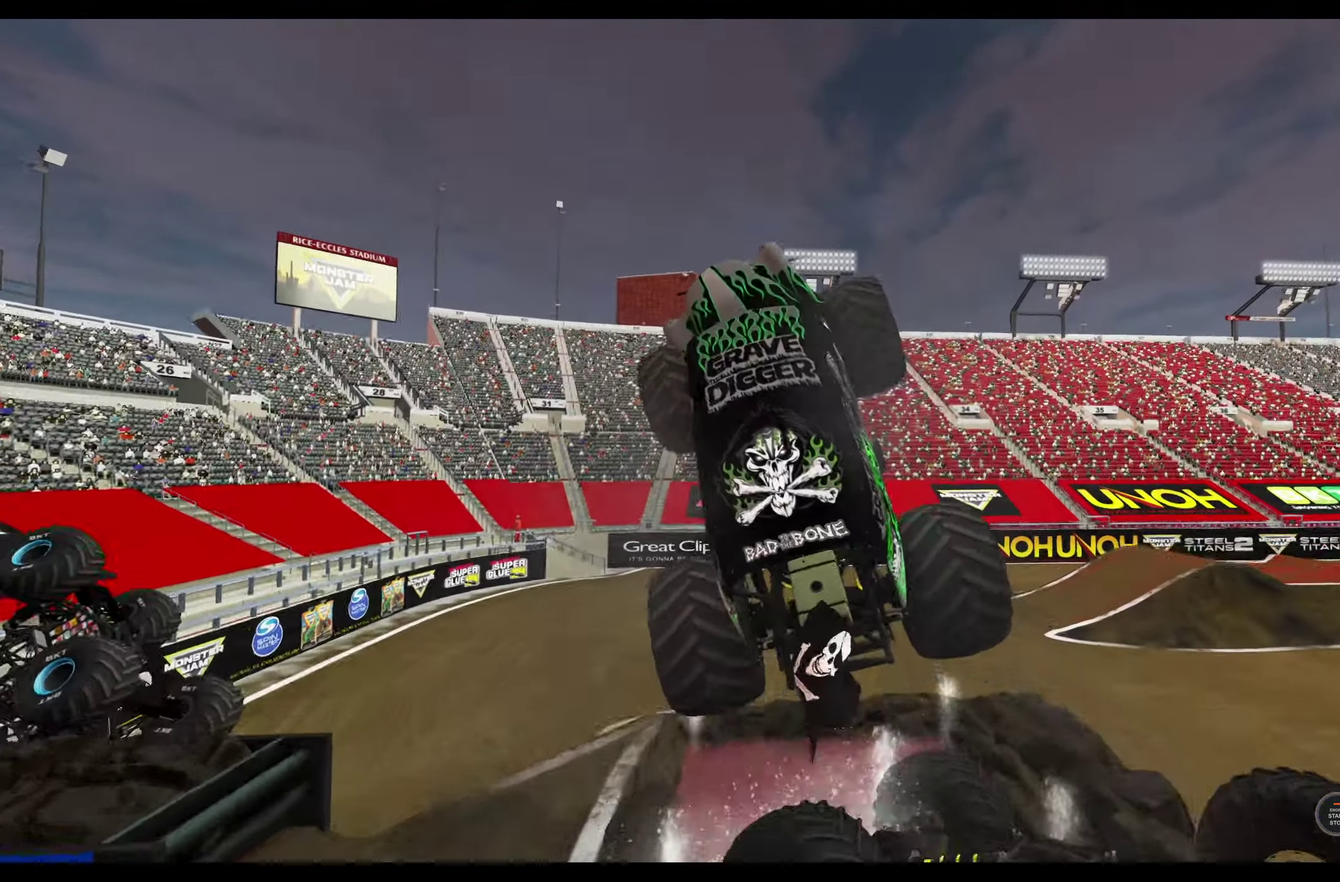
{"dt_ms": 500, "buttons": ["L2"], "left_stick": "left", "right_stick": "center", "events": [[150, "L2", "down"], [483, "left_stick", "left"]]}
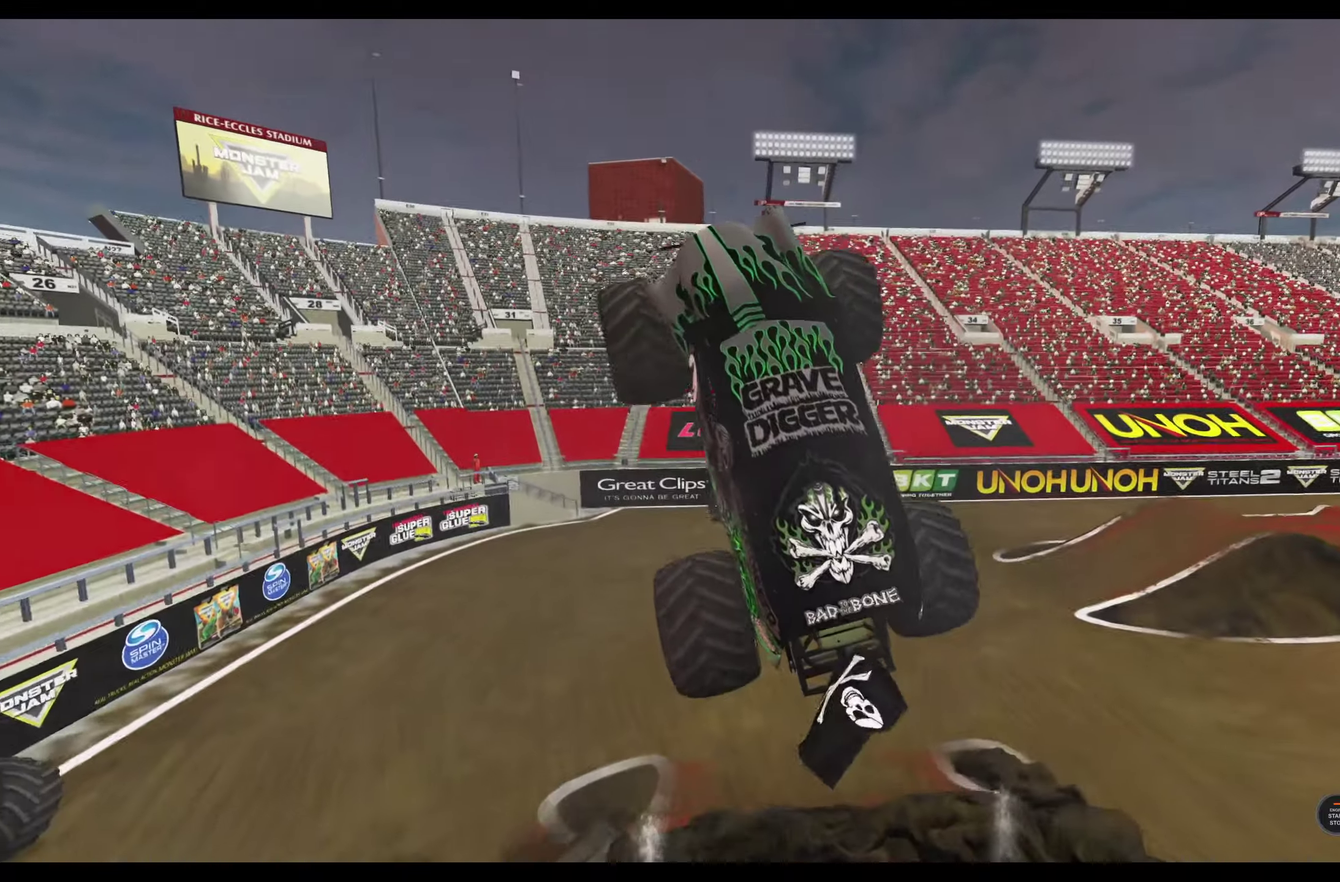
{"dt_ms": 300, "buttons": ["L2"], "left_stick": "left", "right_stick": "center", "events": []}
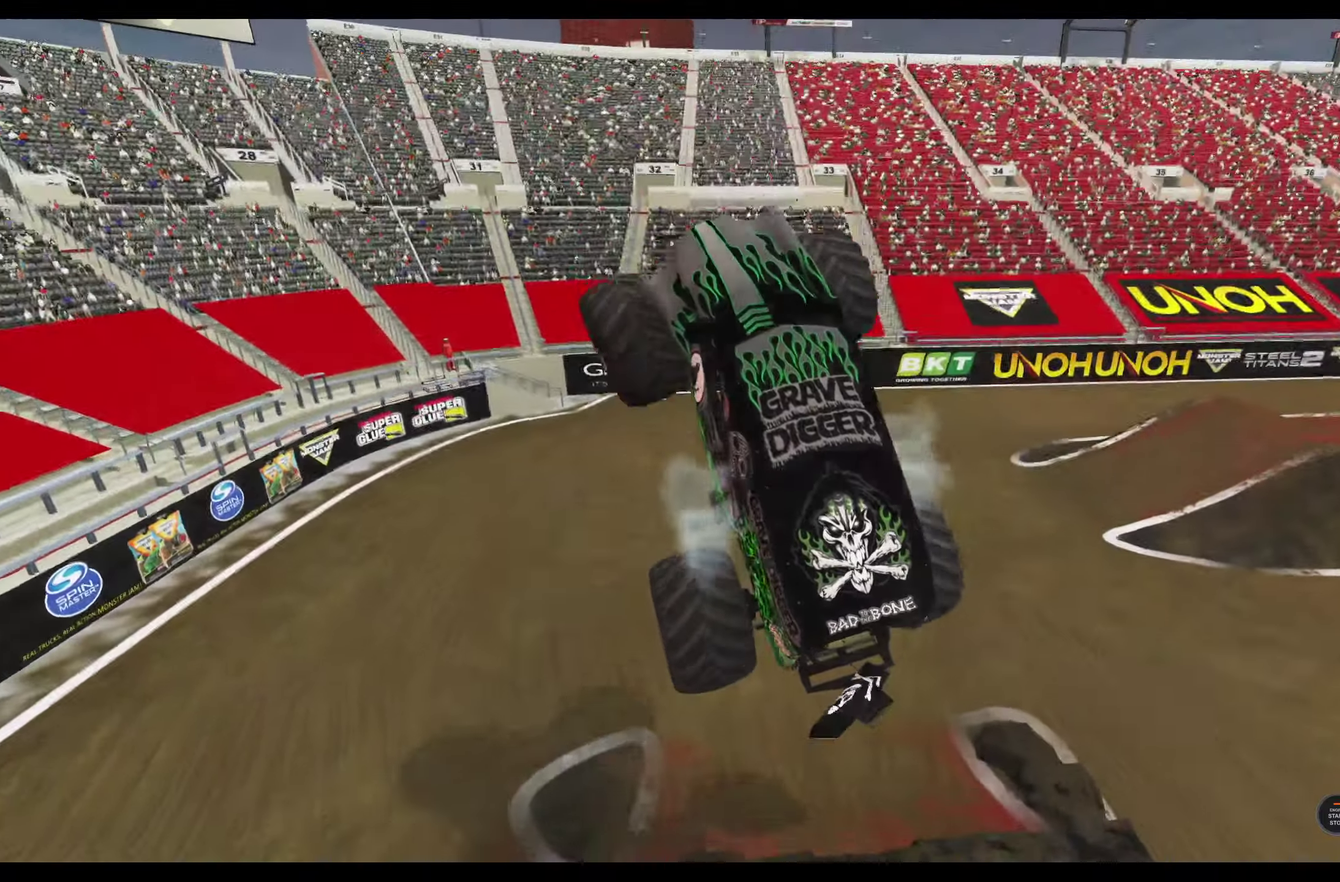
{"dt_ms": 800, "buttons": [], "left_stick": "left", "right_stick": "center", "events": [[500, "L2", "up"], [550, "R2", "down"], [700, "R2", "up"]]}
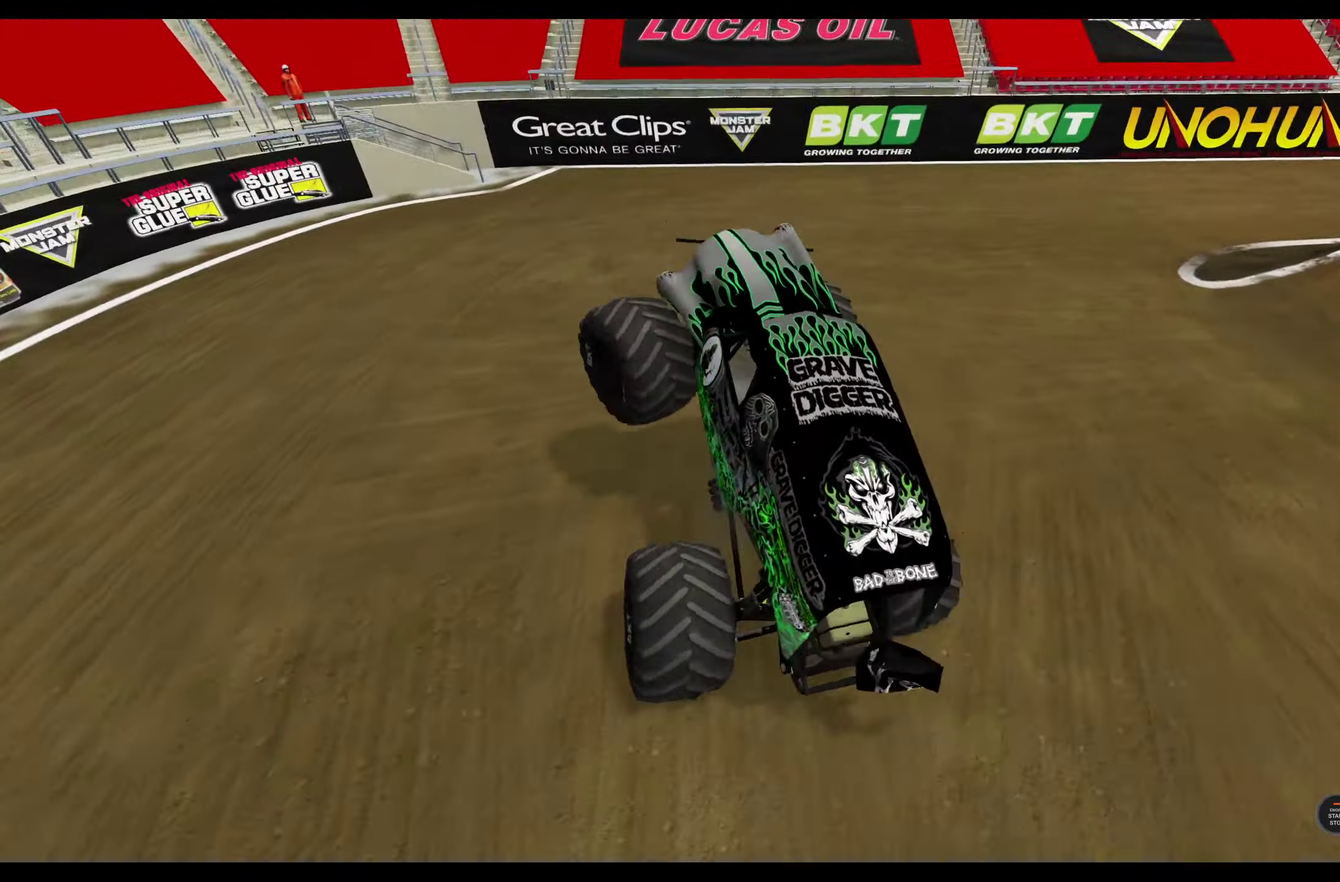
{"dt_ms": 400, "buttons": [], "left_stick": "left", "right_stick": "center", "events": [[116, "R2", "down"], [200, "R2", "up"]]}
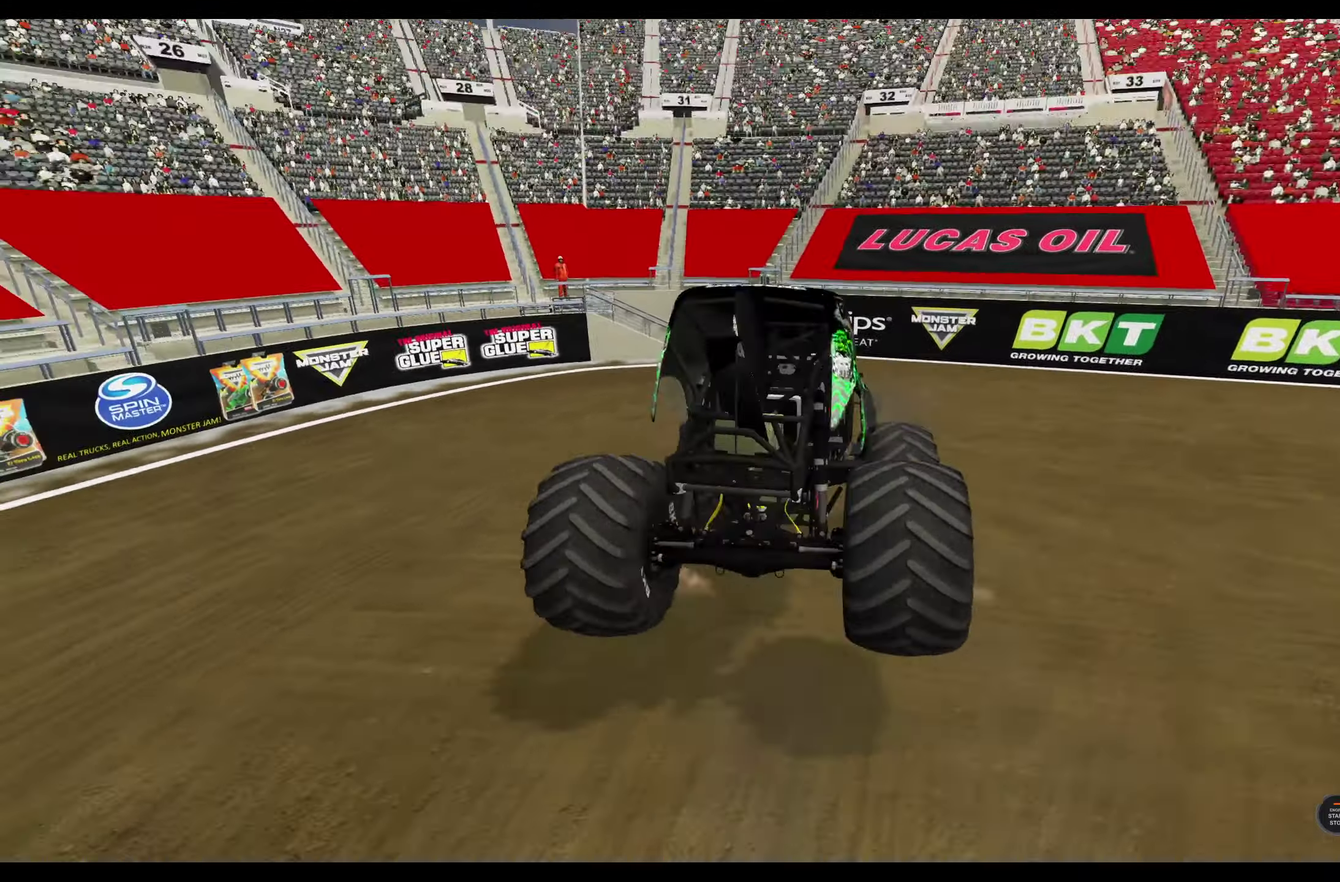
{"dt_ms": 300, "buttons": [], "left_stick": "left", "right_stick": "center", "events": []}
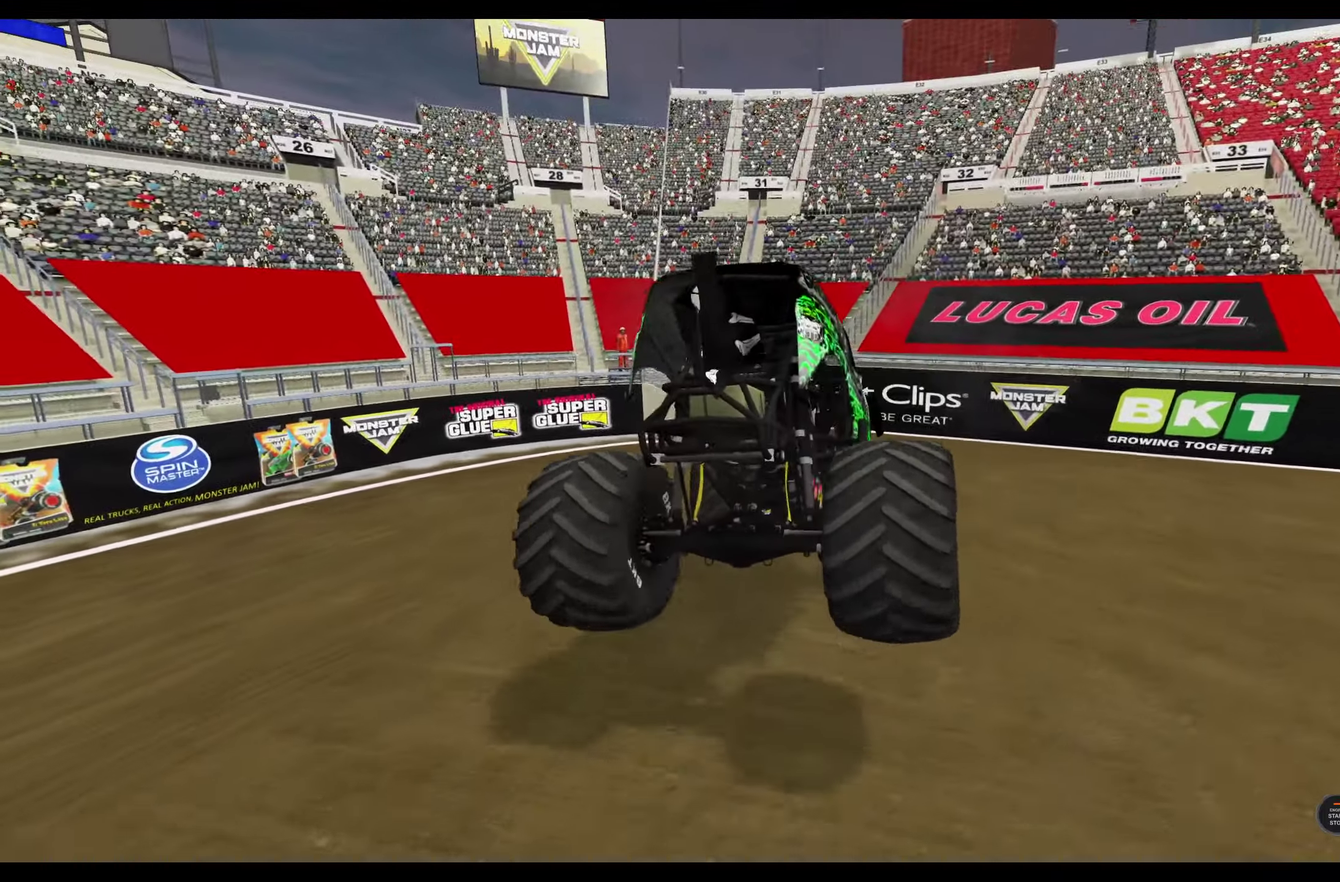
{"dt_ms": 800, "buttons": ["L1"], "left_stick": "left", "right_stick": "center", "events": [[466, "L1", "down"]]}
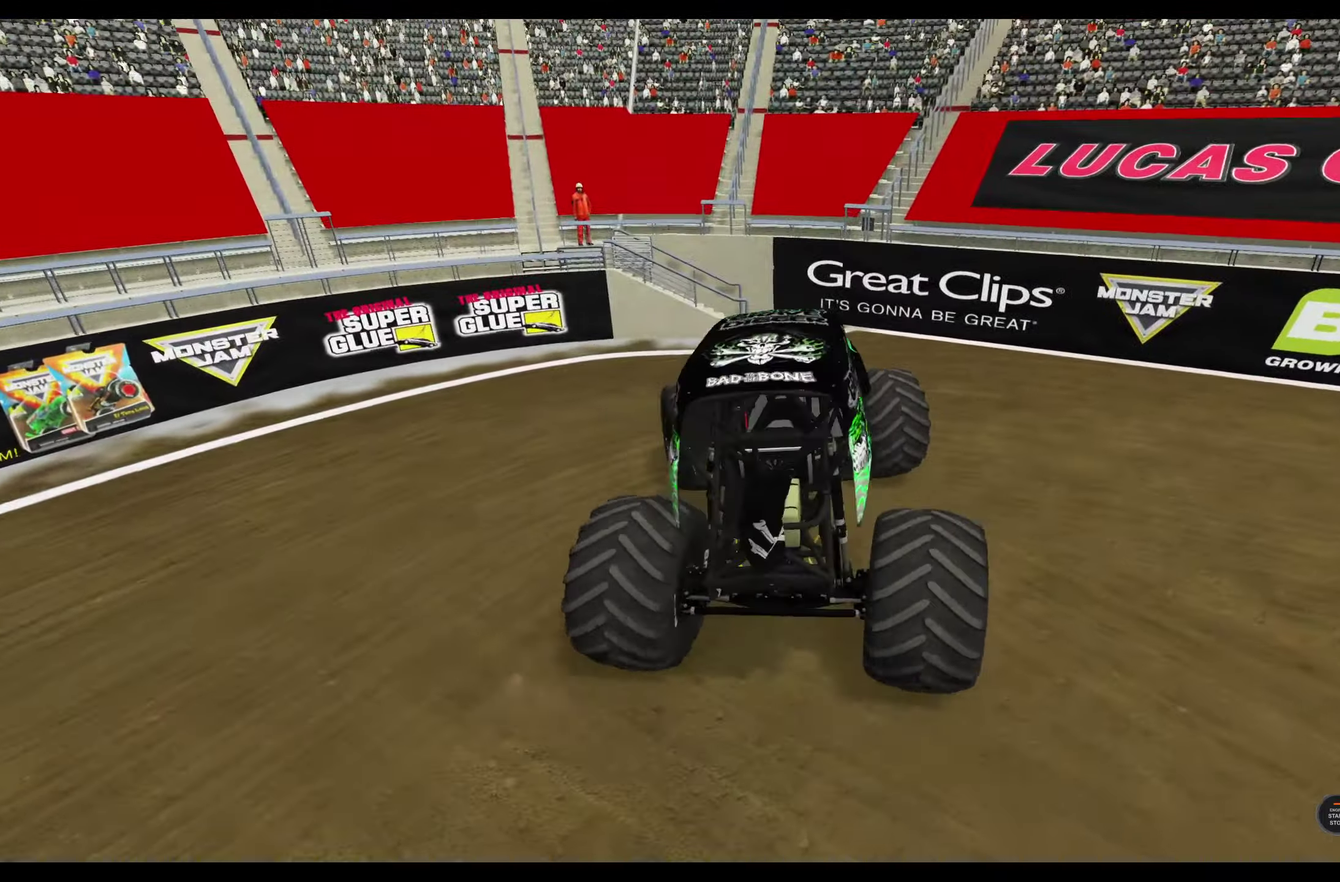
{"dt_ms": 400, "buttons": [], "left_stick": "right", "right_stick": "center", "events": [[33, "L1", "up"], [266, "left_stick", "center"], [333, "left_stick", "right"]]}
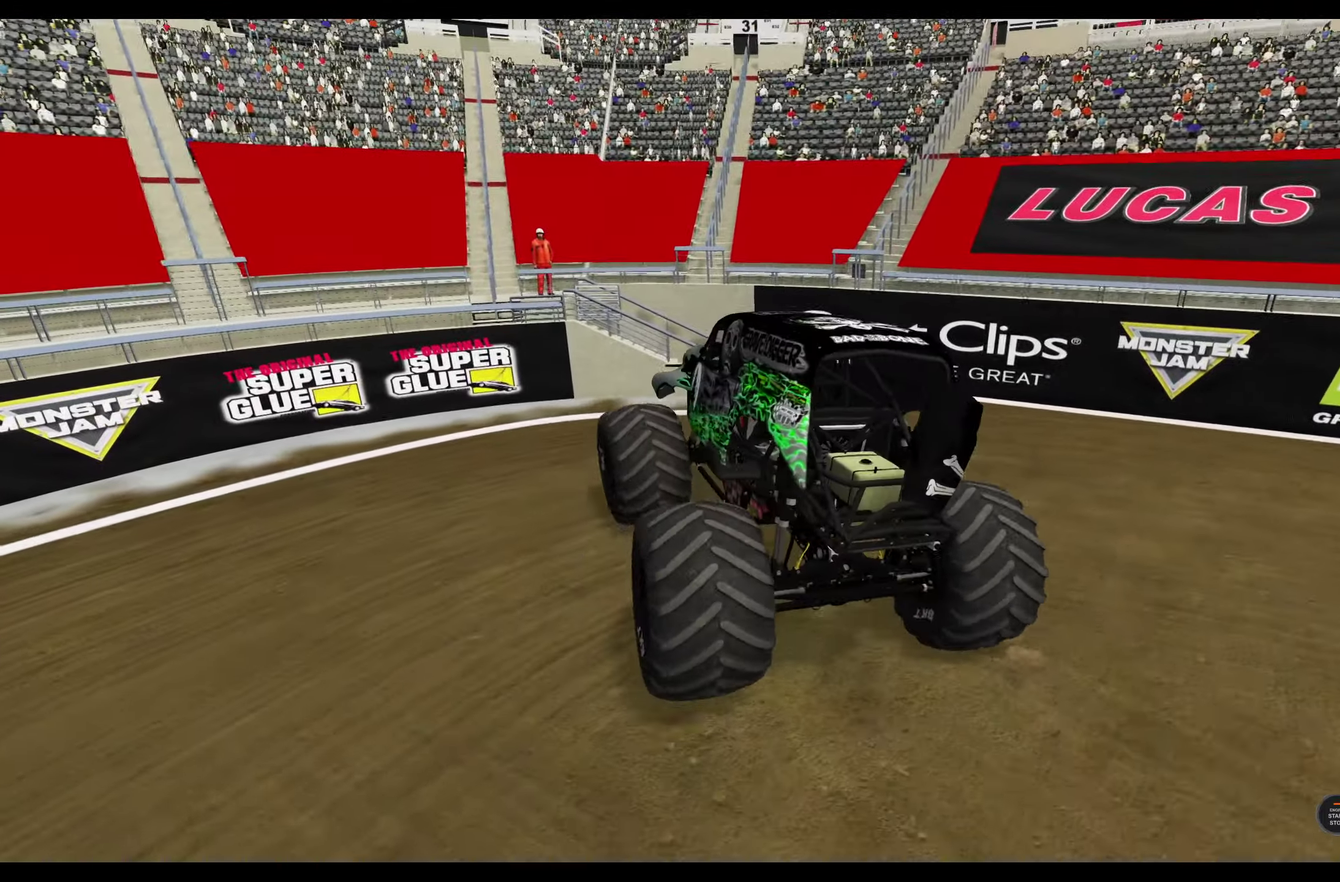
{"dt_ms": 400, "buttons": [], "left_stick": "right", "right_stick": "right", "events": [[116, "right_stick", "down"], [366, "right_stick", "right"]]}
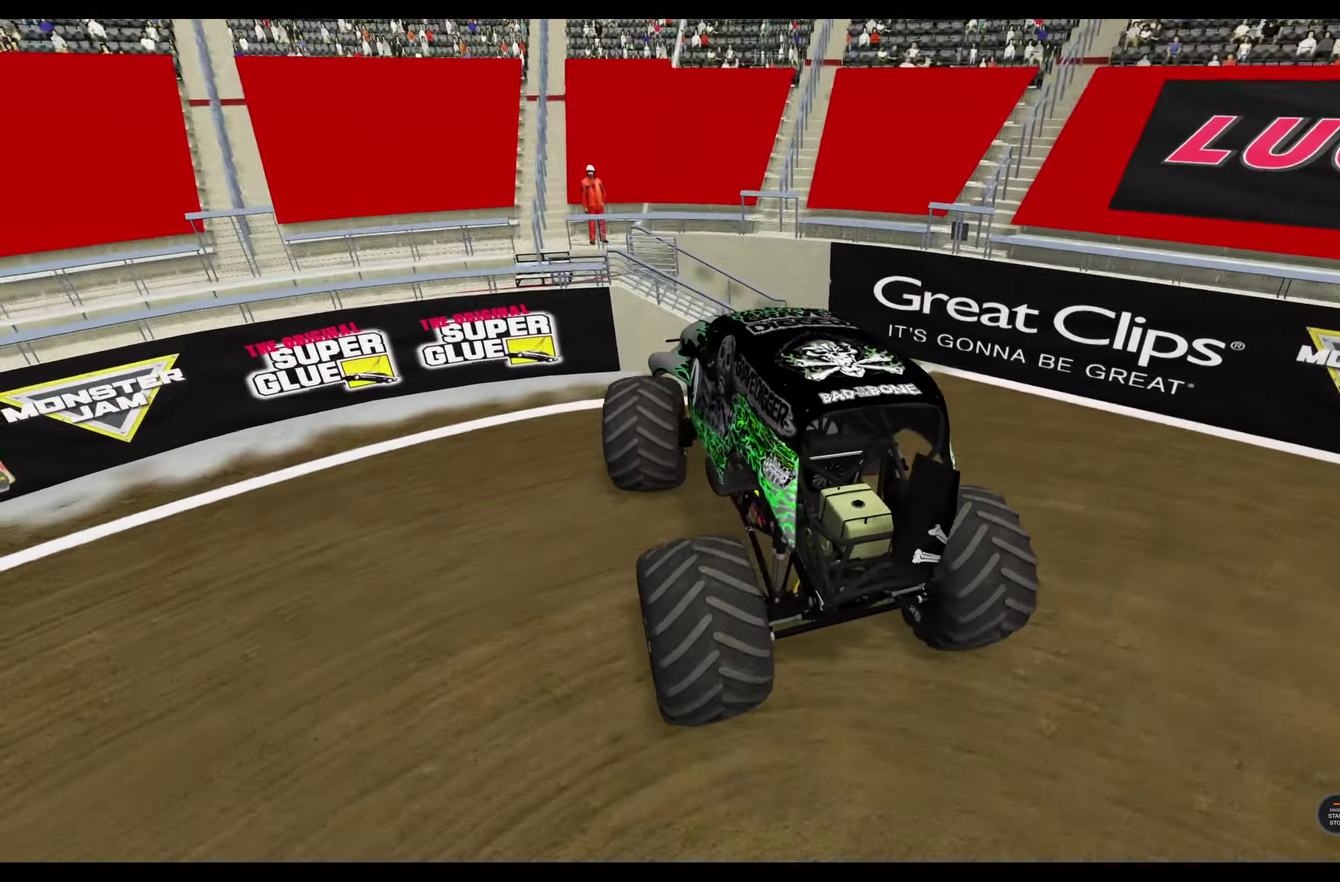
{"dt_ms": 800, "buttons": ["R2"], "left_stick": "center", "right_stick": "center", "events": [[250, "left_stick", "left"], [283, "right_stick", "up-right"], [366, "R2", "down"], [566, "right_stick", "center"], [683, "left_stick", "center"]]}
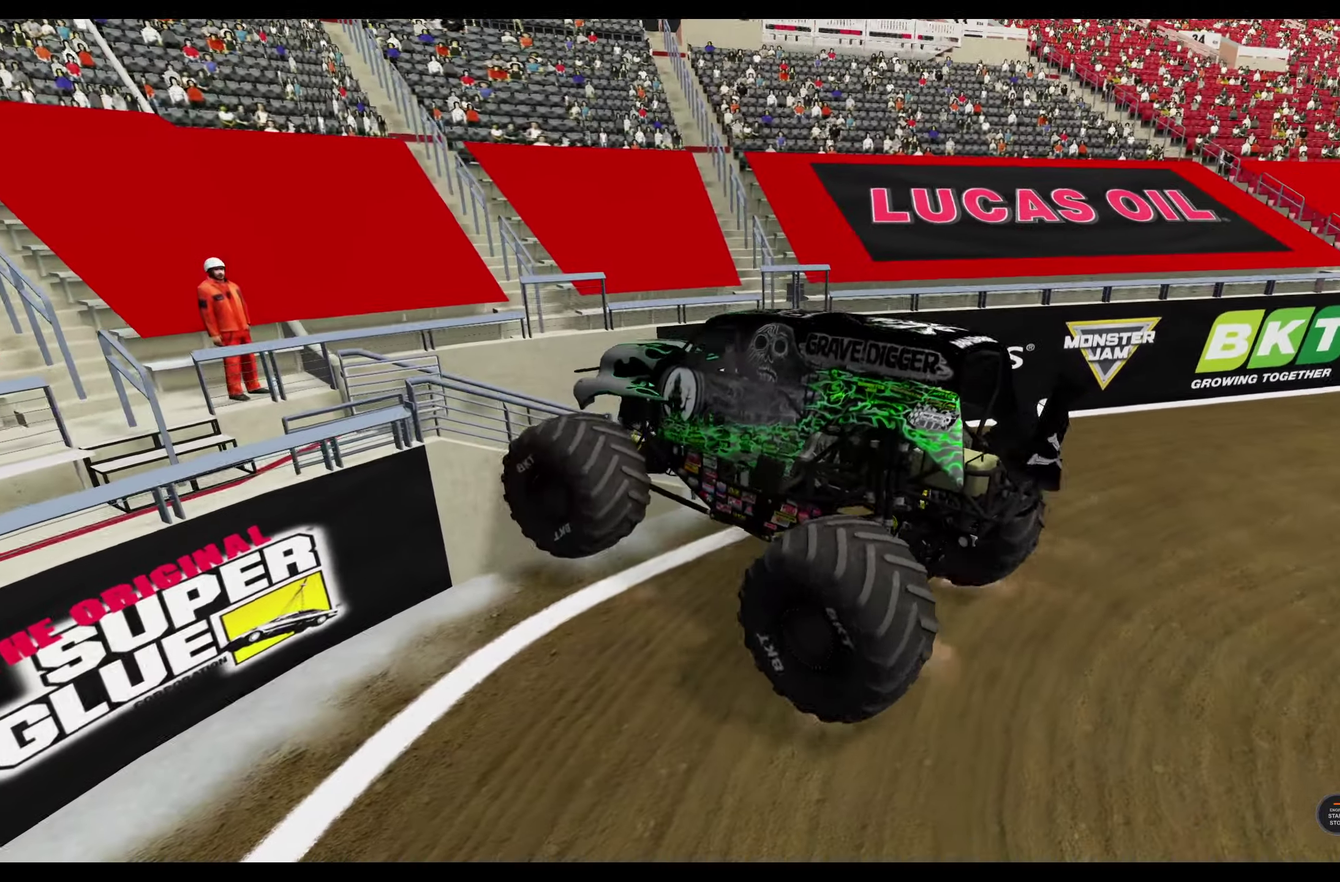
{"dt_ms": 300, "buttons": ["R2"], "left_stick": "center", "right_stick": "center", "events": []}
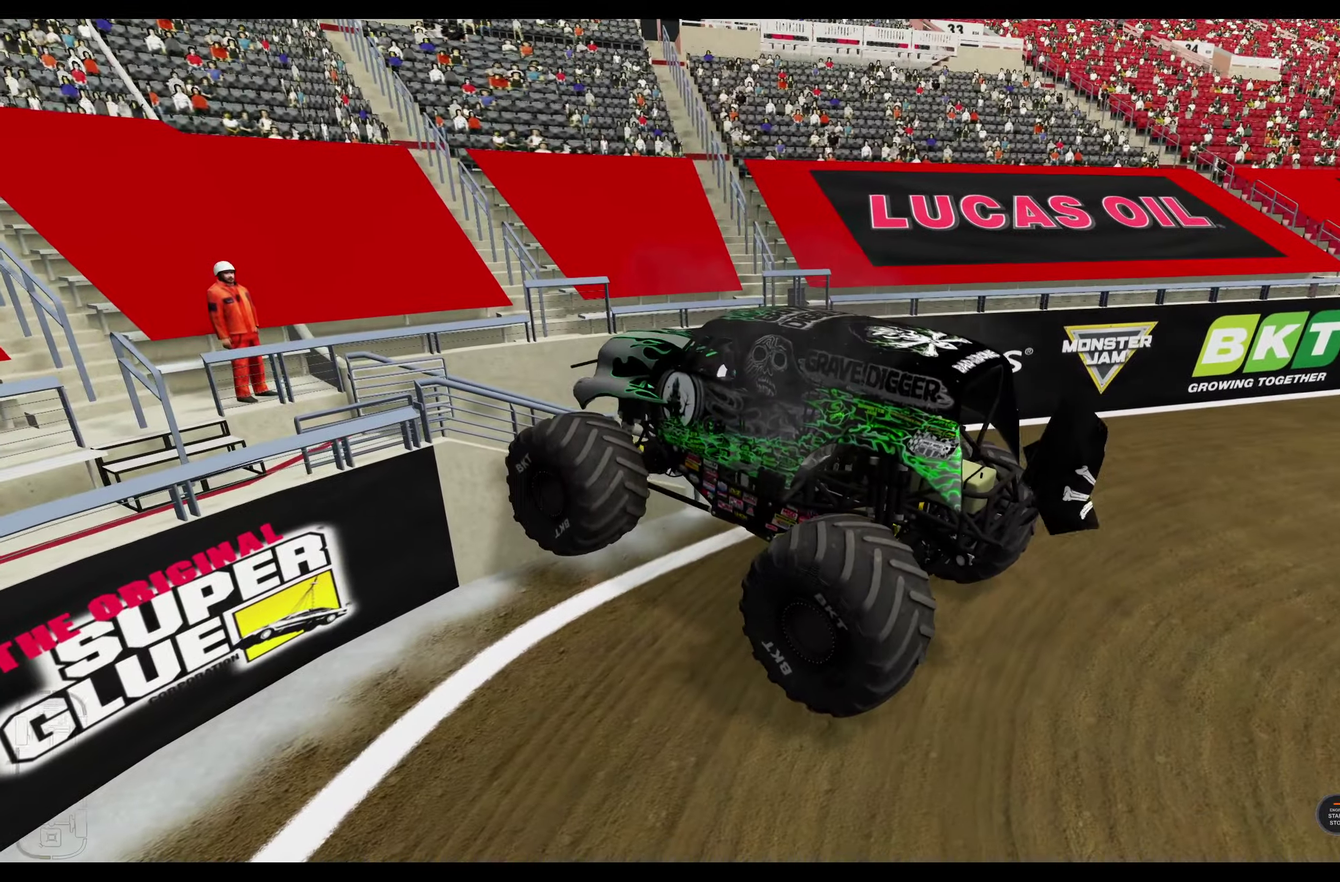
{"dt_ms": 400, "buttons": ["R2"], "left_stick": "center", "right_stick": "center", "events": []}
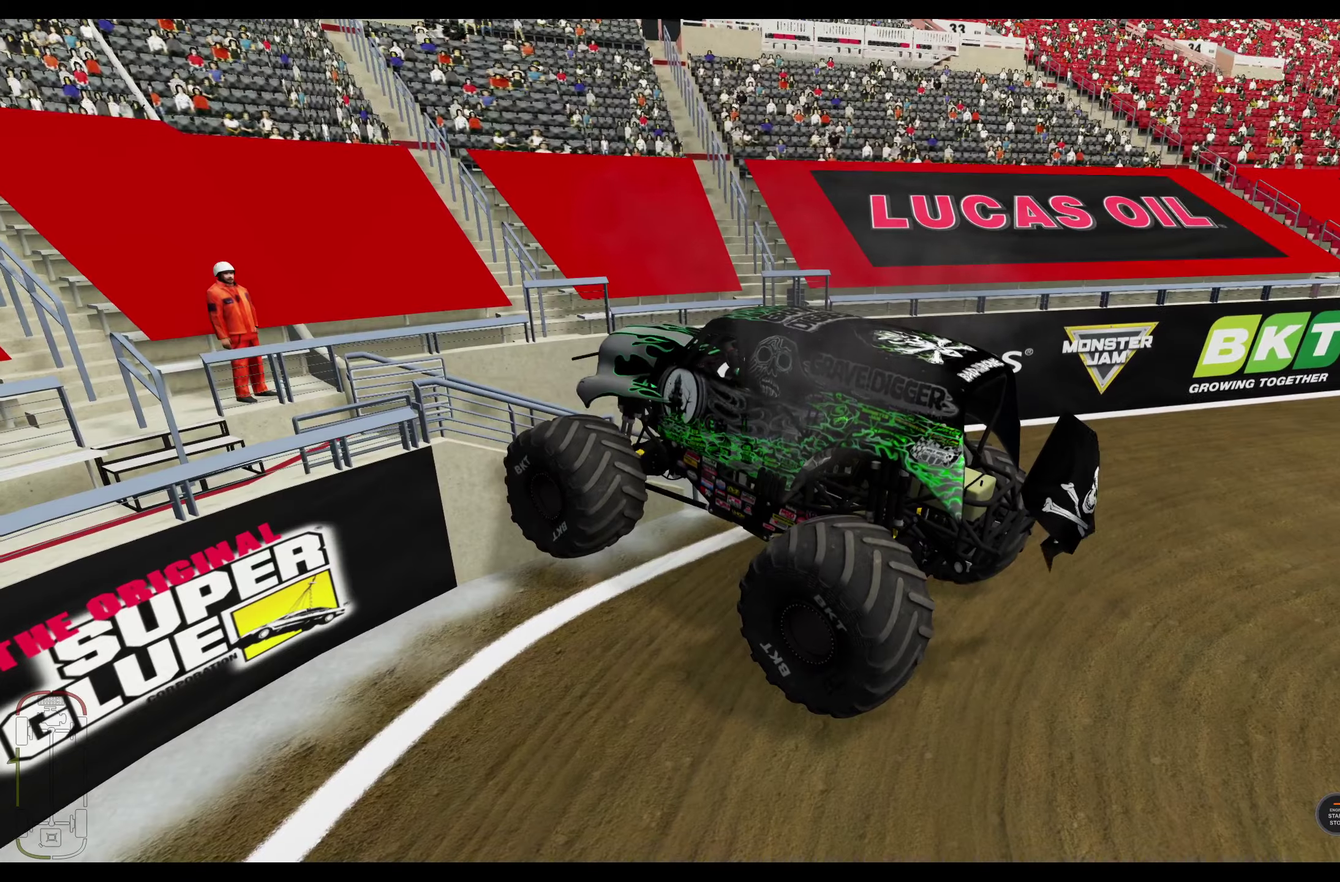
{"dt_ms": 800, "buttons": [], "left_stick": "center", "right_stick": "up-right", "events": [[83, "R2", "up"], [350, "right_stick", "right"], [450, "right_stick", "up-right"]]}
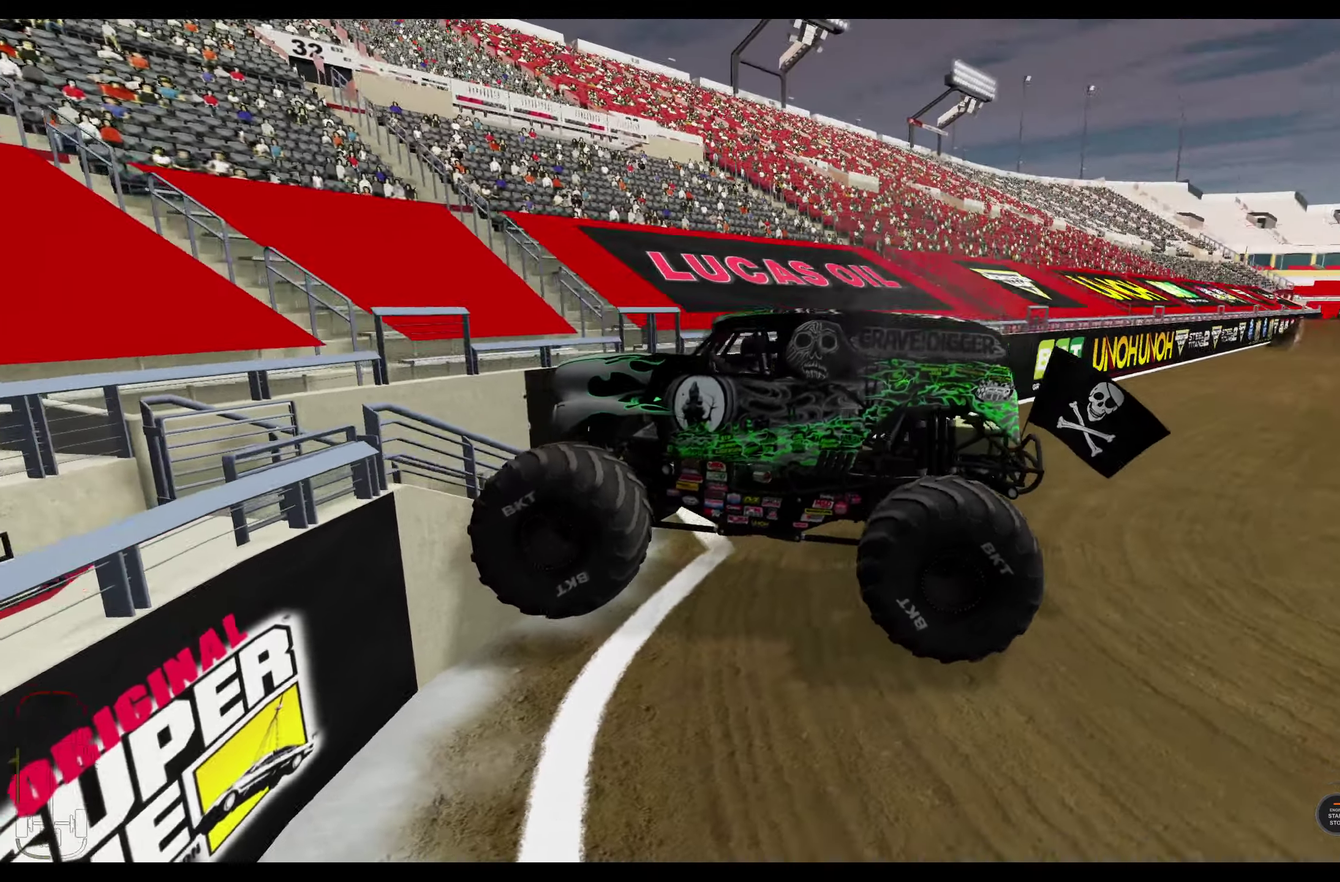
{"dt_ms": 300, "buttons": [], "left_stick": "center", "right_stick": "center", "events": [[83, "right_stick", "center"]]}